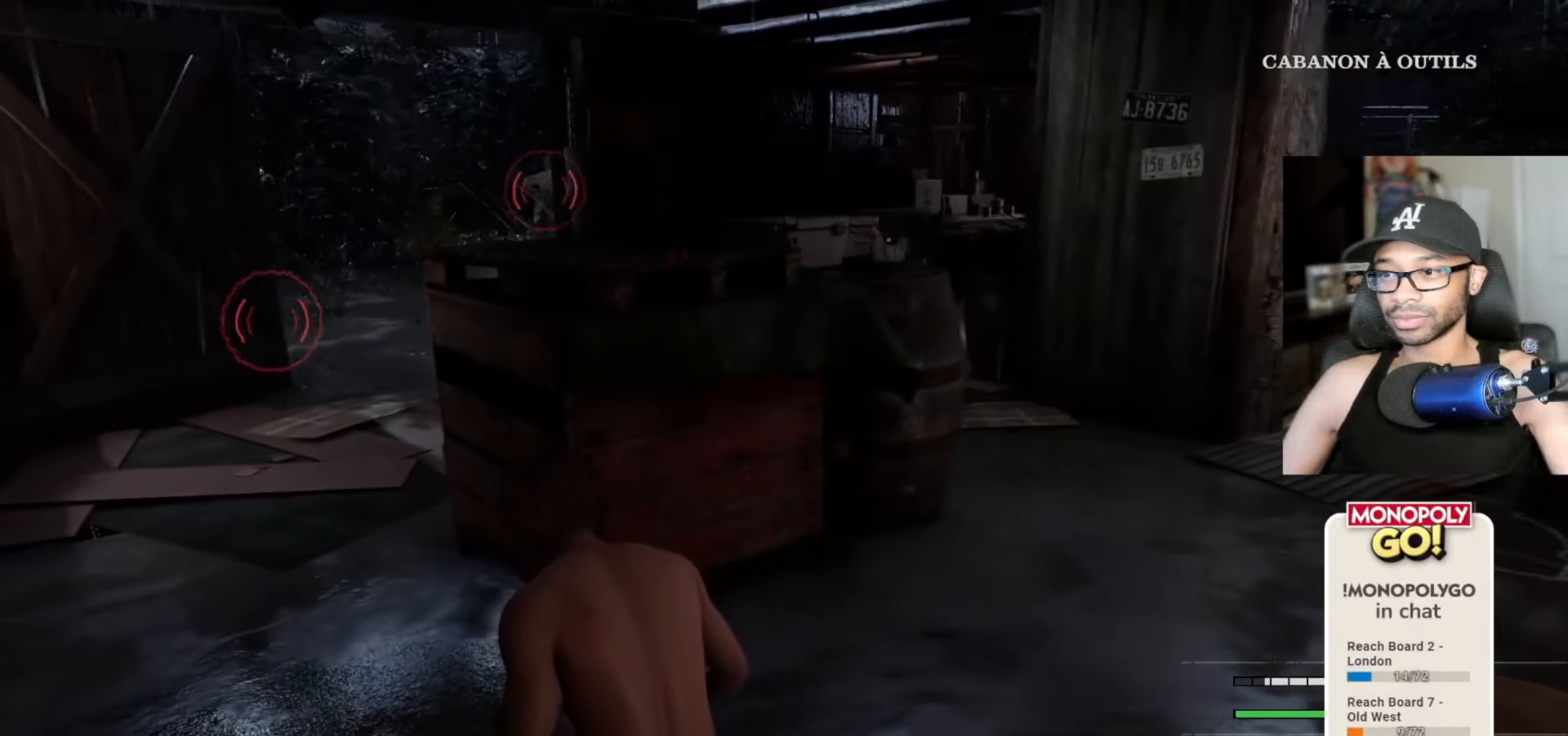
Gameplay with keyboard and mouse; each line is a JSON object with the keys and mouse buttons held at the frame after it. "events" lists presses ("down") and releases ("up") of "1", "2", "3", "4", "5", "a", "alt", "c", "caps_lock", "ctrl", "d", "e", "f", "g", "q", "r", "s", "shift", "space", "t", "tab", "v", "w", "x", "z" and "mouse_wheel" between this image and that frame as [ms after this image, input, new state], when the widget could be followed in between. "mouse_wheel" = the "wheel" button of the "mouse" list. No other keys are recorded. "wheel" means that the mouse wheel is clicked or scrolled. "mouse_move" is the direction in which the mouse moves at that frame (one of eight, or "still"), when it could be read.
{"keys": ["w"], "mouse": [], "mouse_move": "left", "events": [[283, "w", "down"]]}
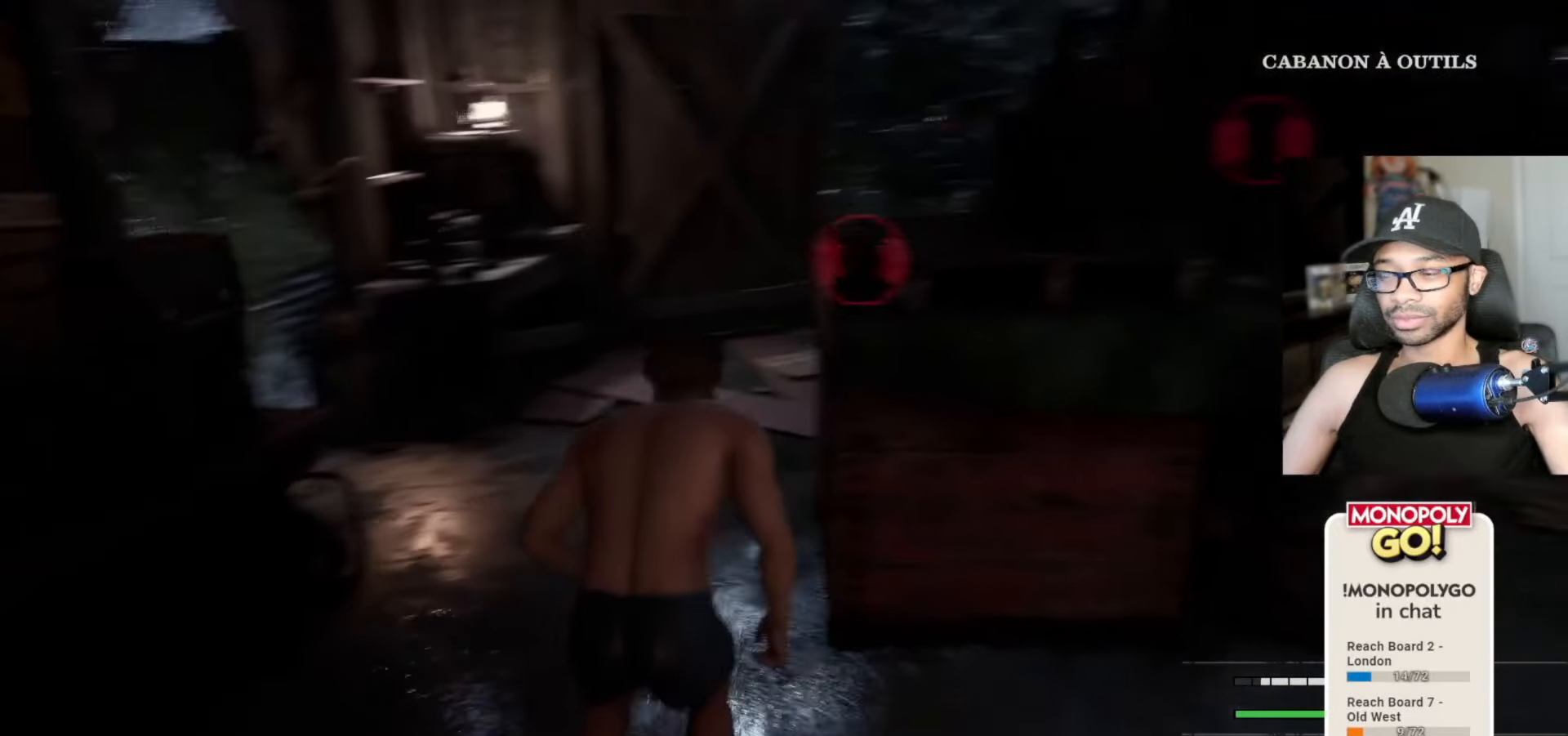
{"keys": ["w"], "mouse": [], "mouse_move": "still", "events": []}
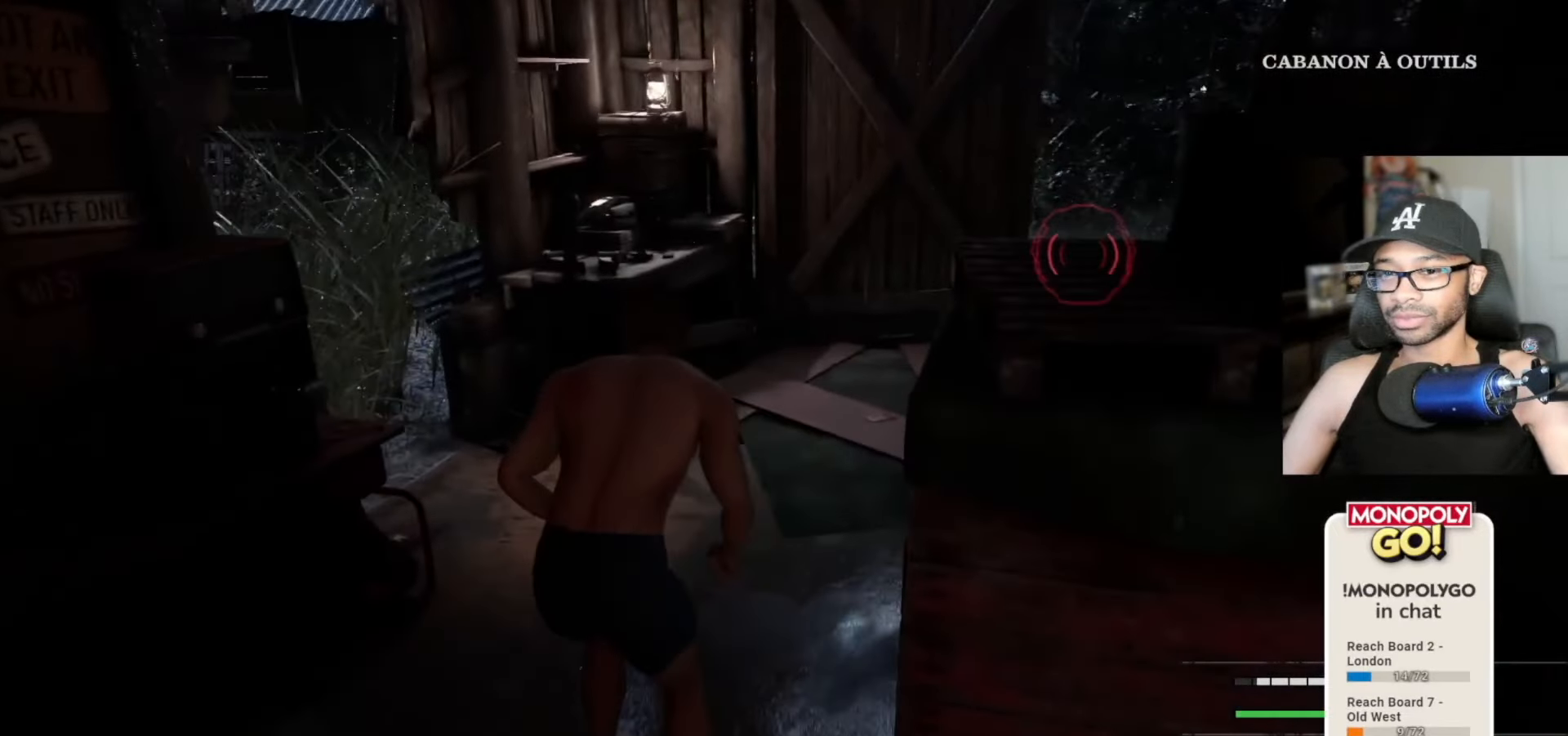
{"keys": ["a", "w"], "mouse": [], "mouse_move": "still", "events": [[433, "a", "down"]]}
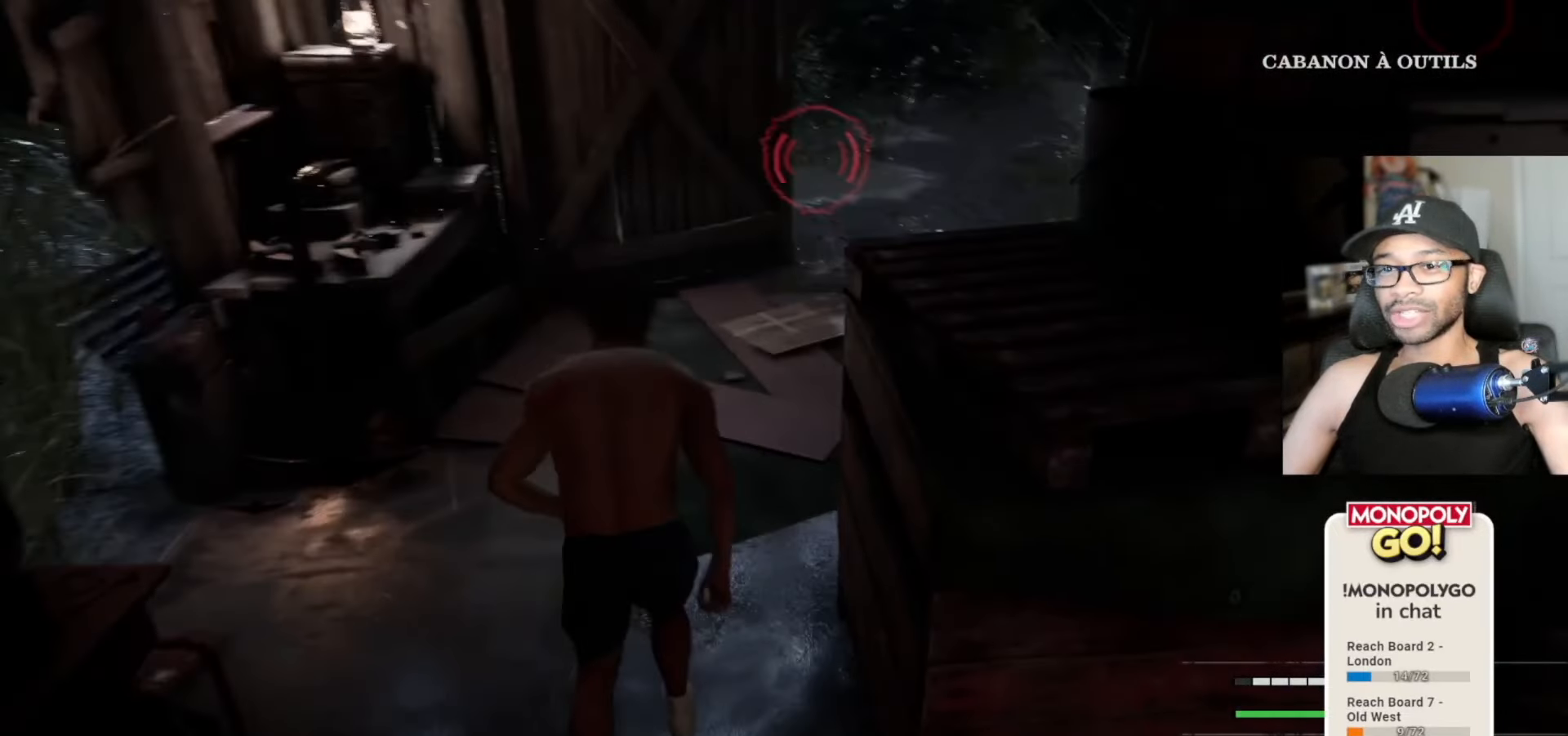
{"keys": ["a", "w"], "mouse": [], "mouse_move": "left", "events": []}
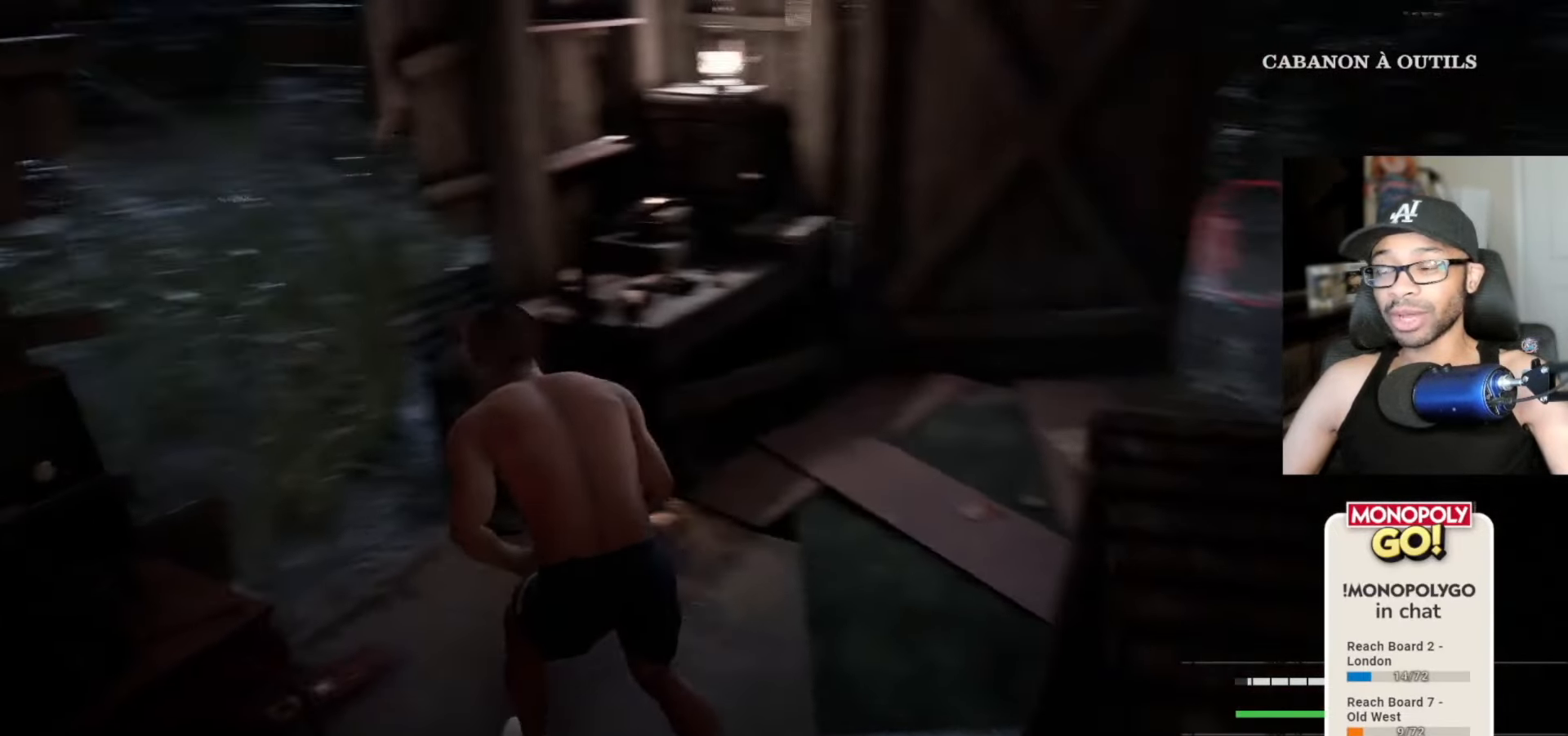
{"keys": ["w"], "mouse": [], "mouse_move": "left", "events": [[467, "a", "up"]]}
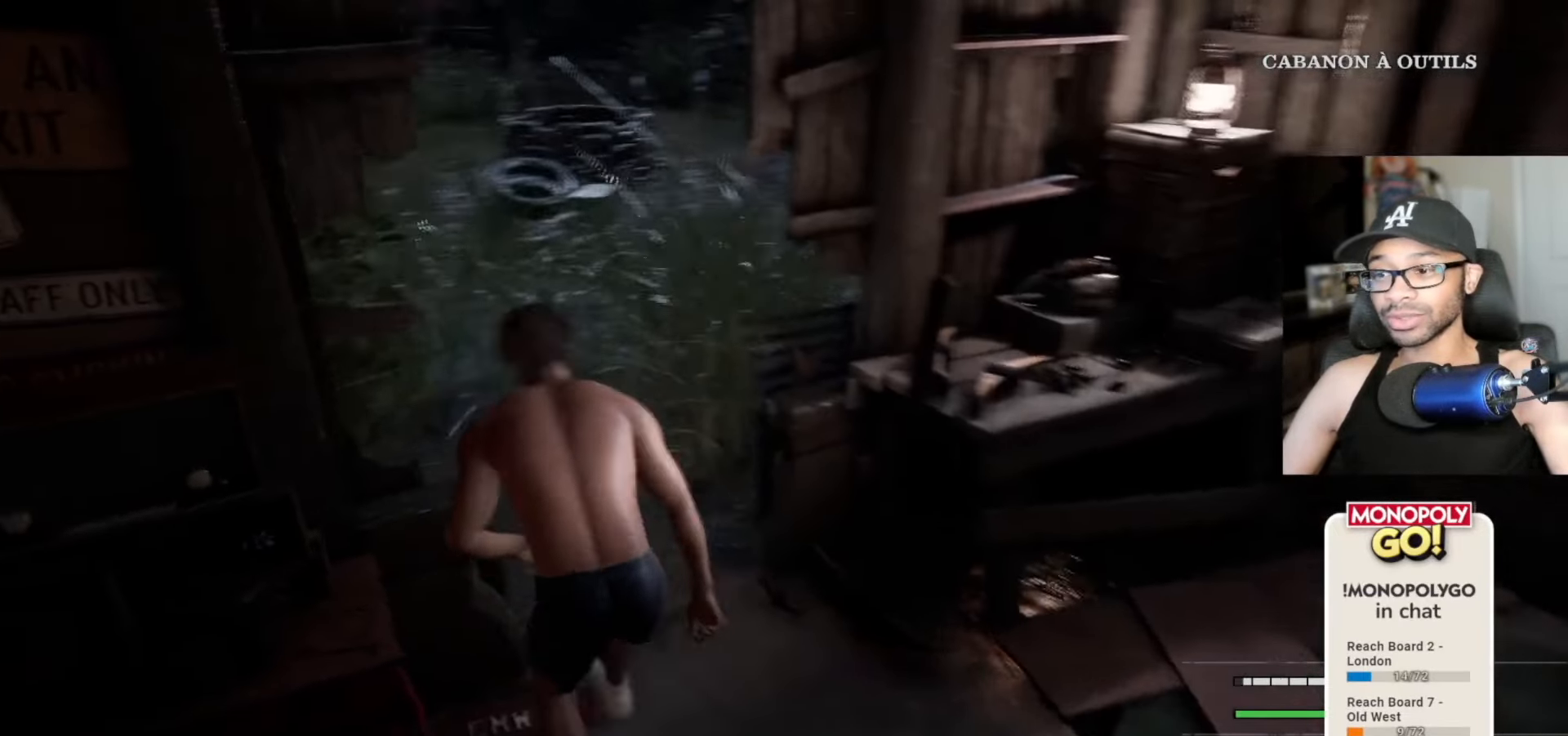
{"keys": ["w"], "mouse": [], "mouse_move": "up-right", "events": []}
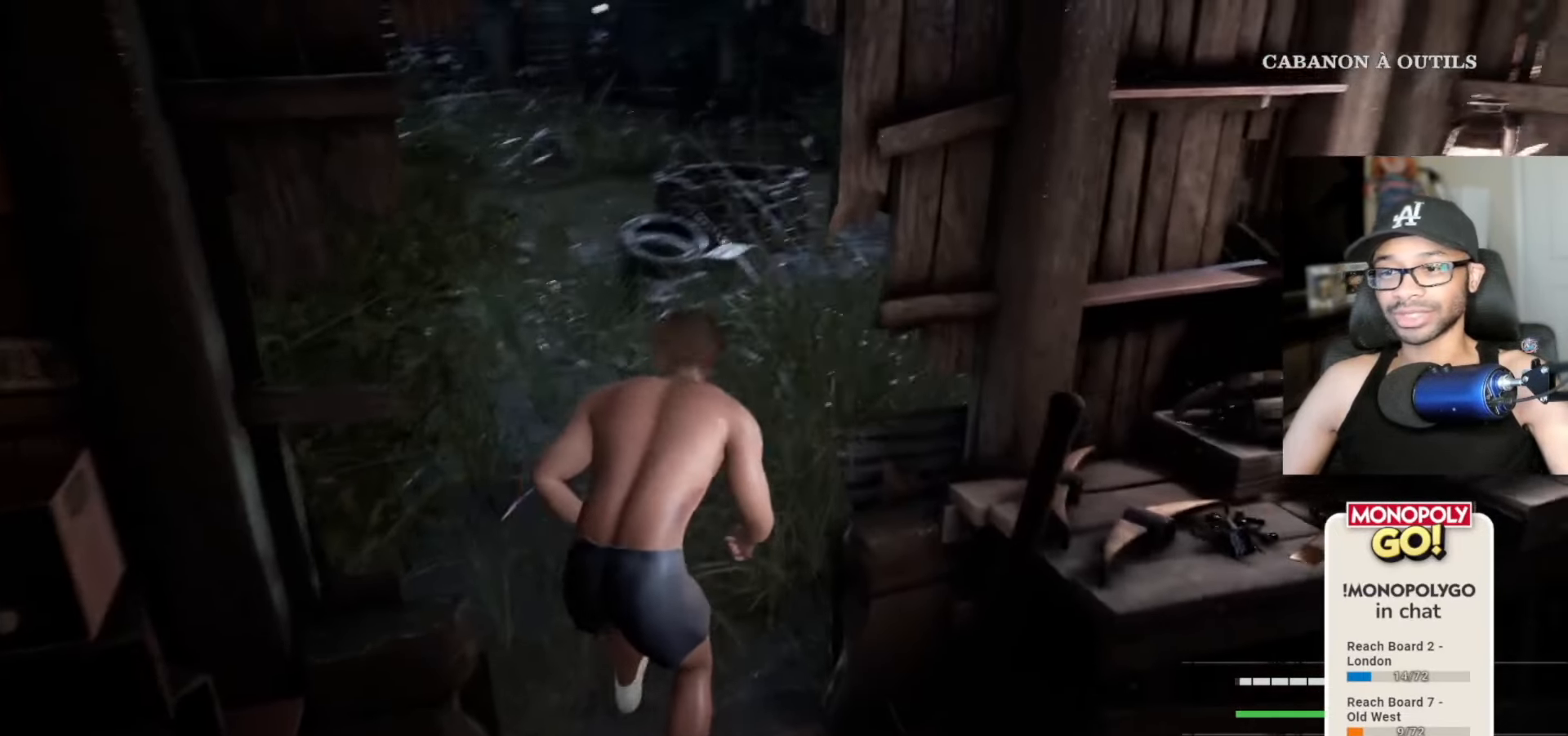
{"keys": ["a", "w"], "mouse": [], "mouse_move": "up-right", "events": [[300, "a", "down"]]}
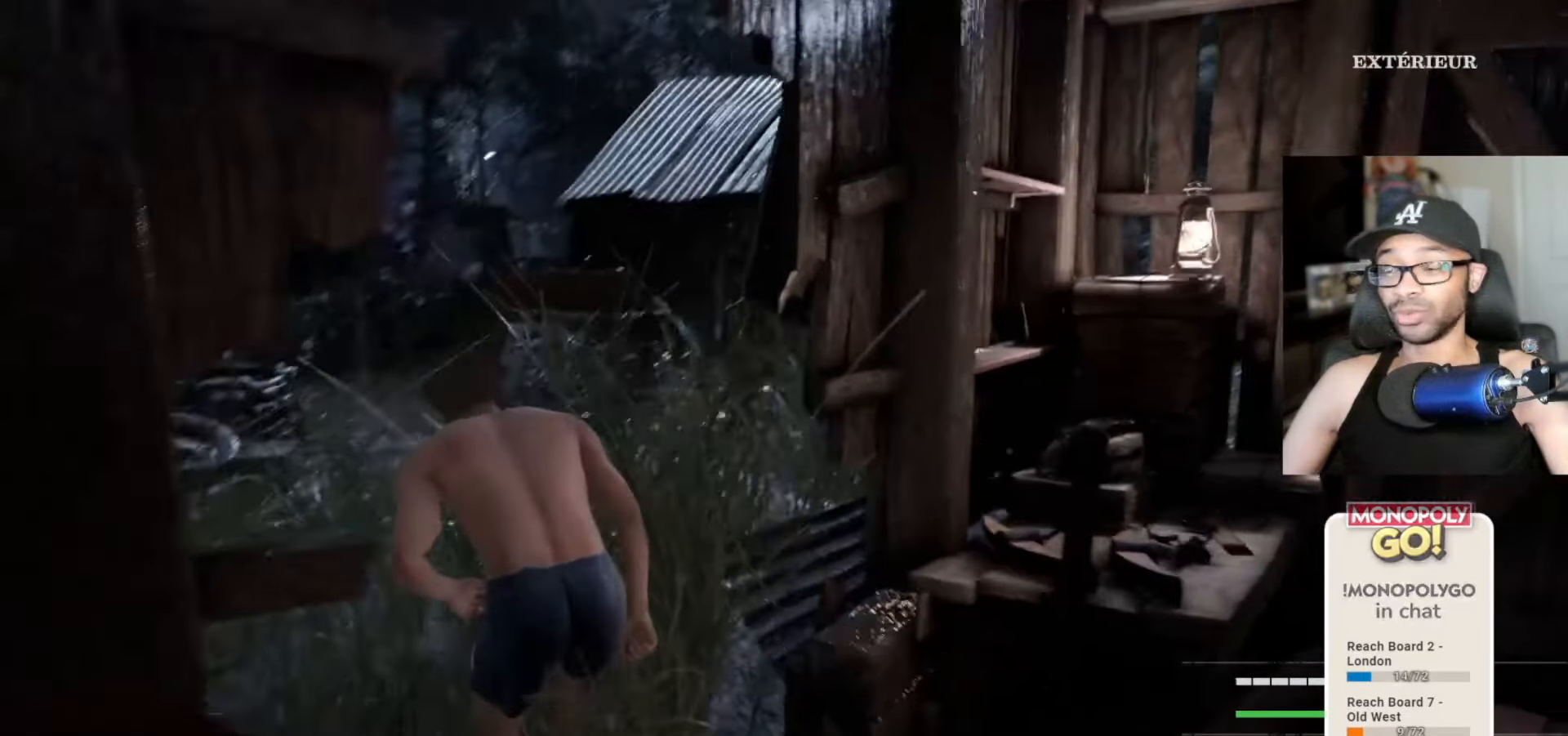
{"keys": ["a", "w"], "mouse": [], "mouse_move": "still", "events": []}
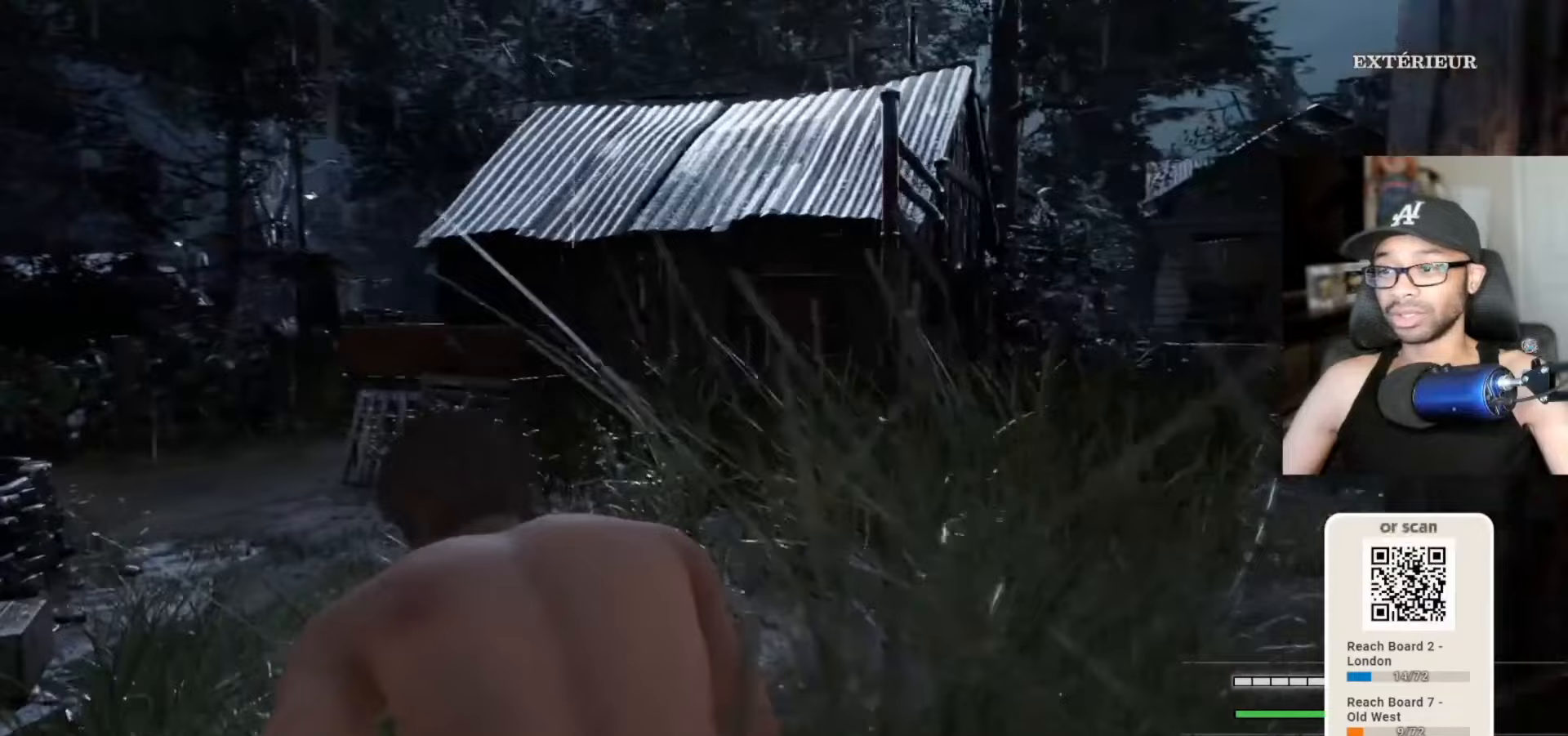
{"keys": ["a", "w"], "mouse": [], "mouse_move": "right", "events": []}
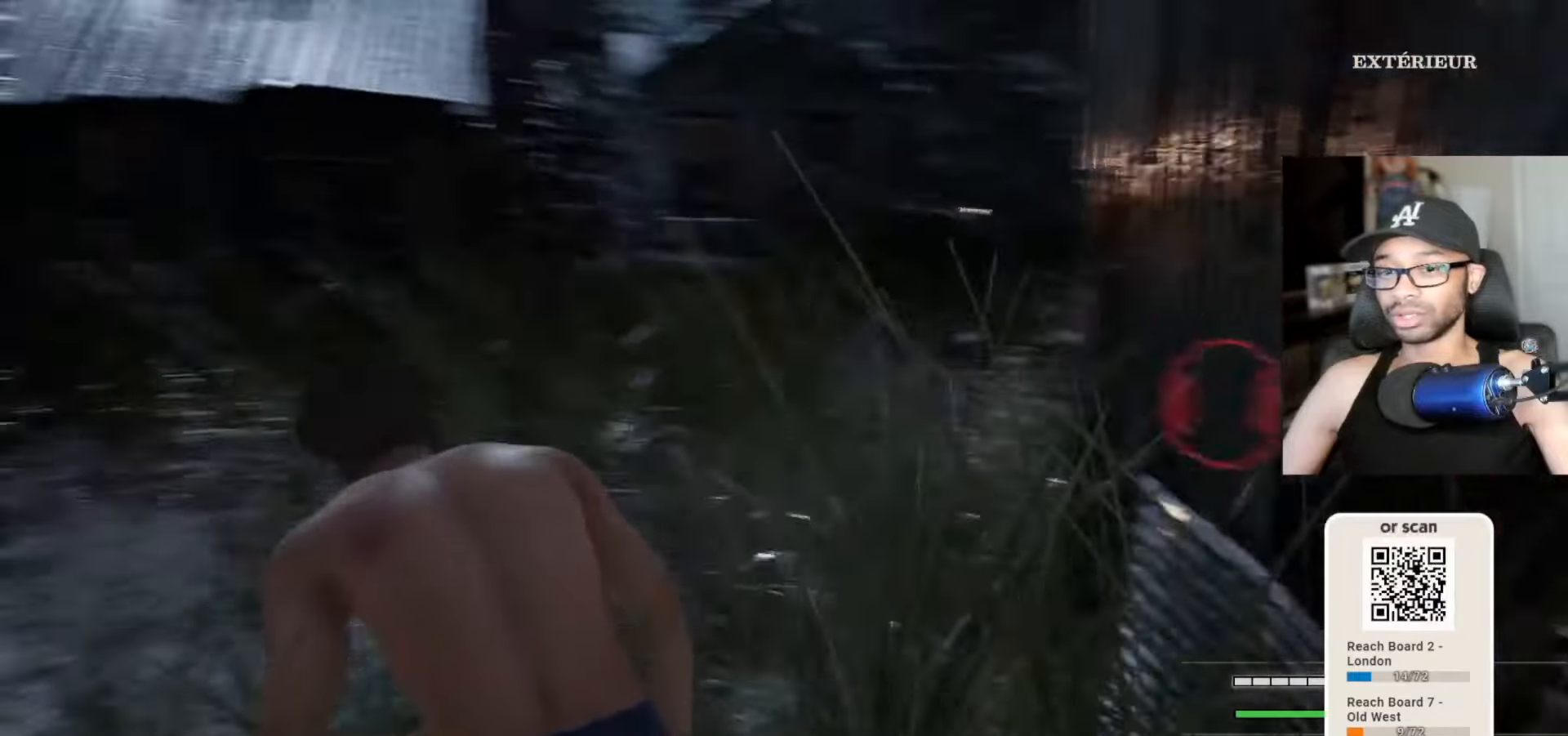
{"keys": ["a"], "mouse": [], "mouse_move": "still", "events": [[83, "w", "up"]]}
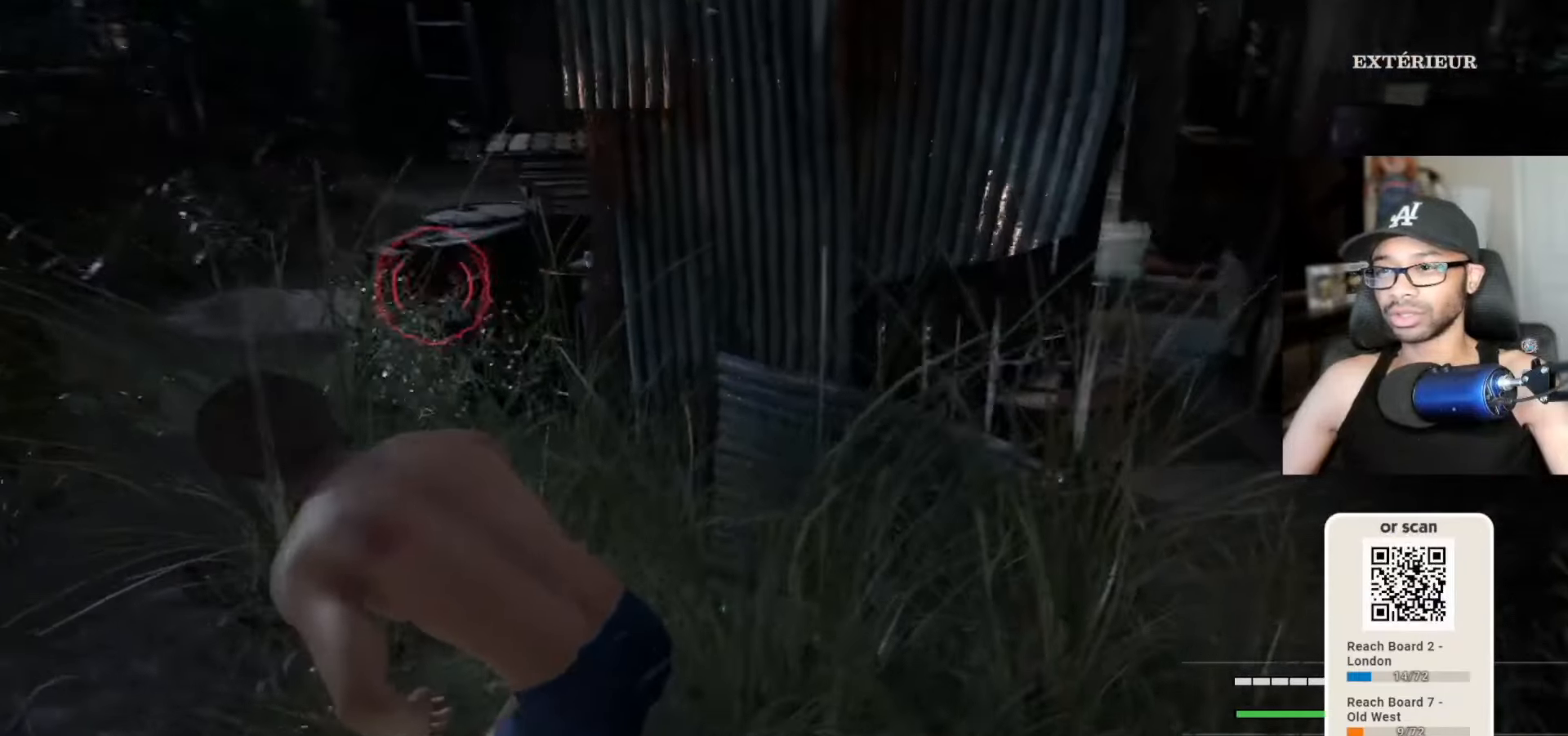
{"keys": ["a"], "mouse": [], "mouse_move": "still", "events": [[167, "s", "down"], [483, "s", "up"]]}
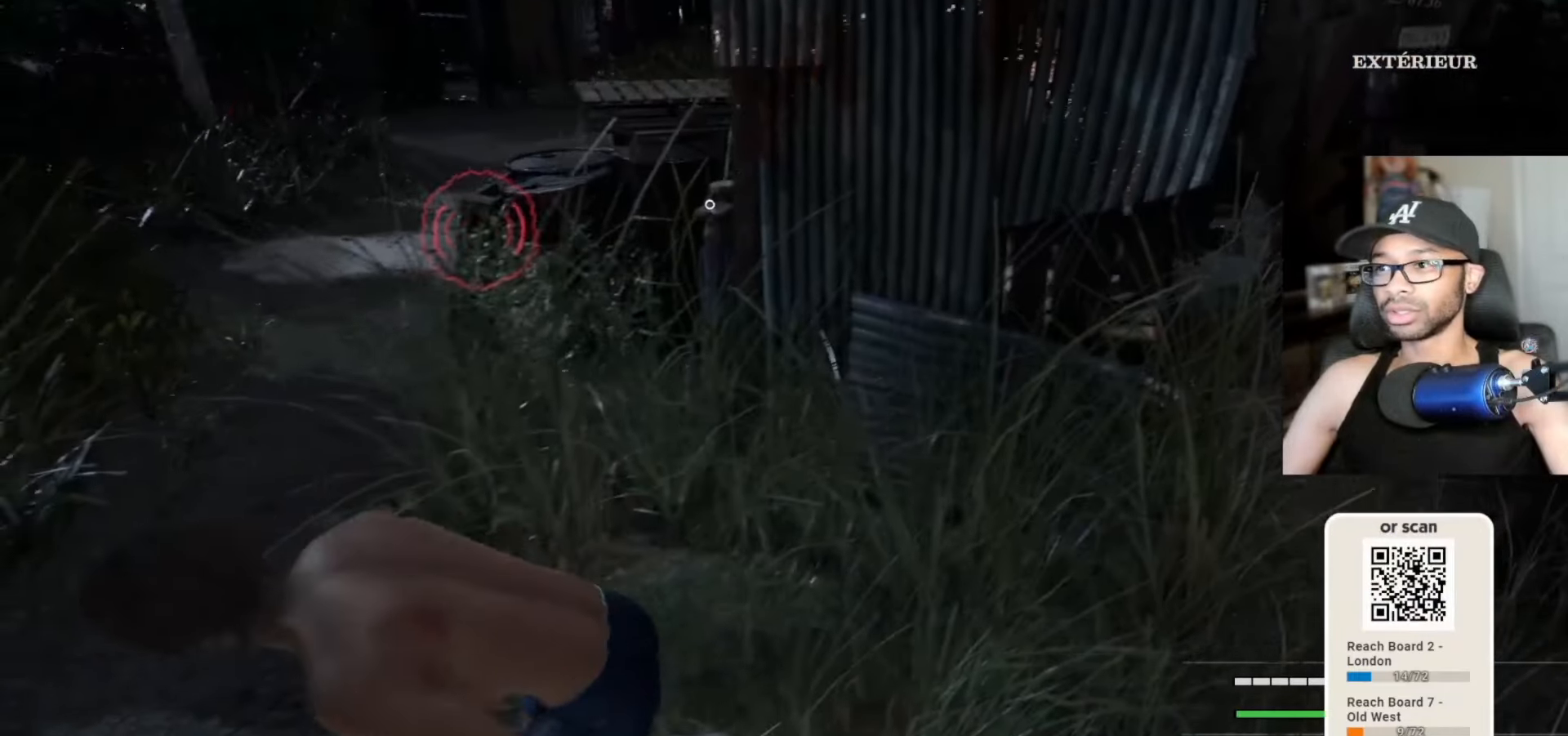
{"keys": ["a", "v"], "mouse": [], "mouse_move": "left", "events": [[233, "v", "down"]]}
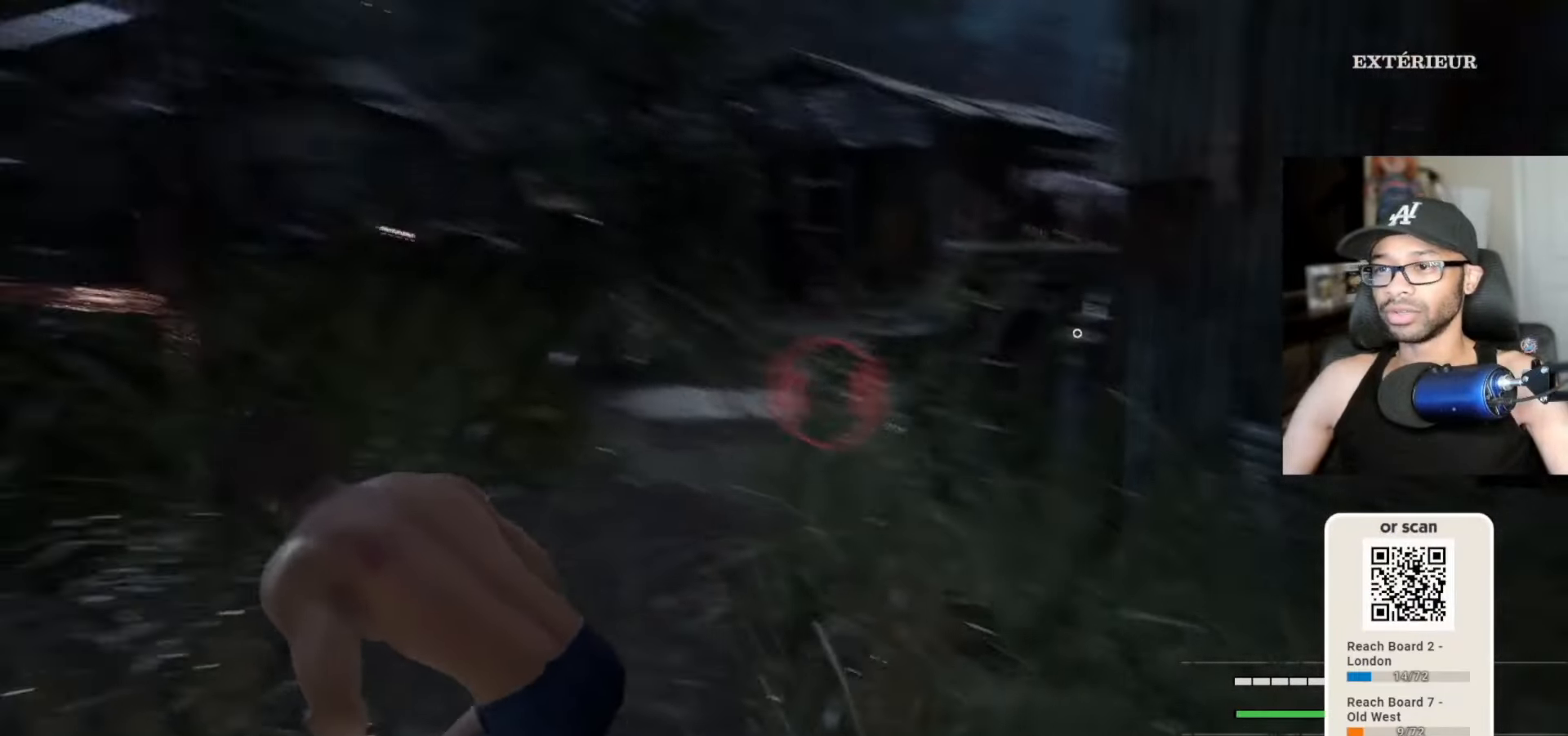
{"keys": ["v", "w"], "mouse": [], "mouse_move": "down-left", "events": [[250, "w", "down"], [467, "a", "up"]]}
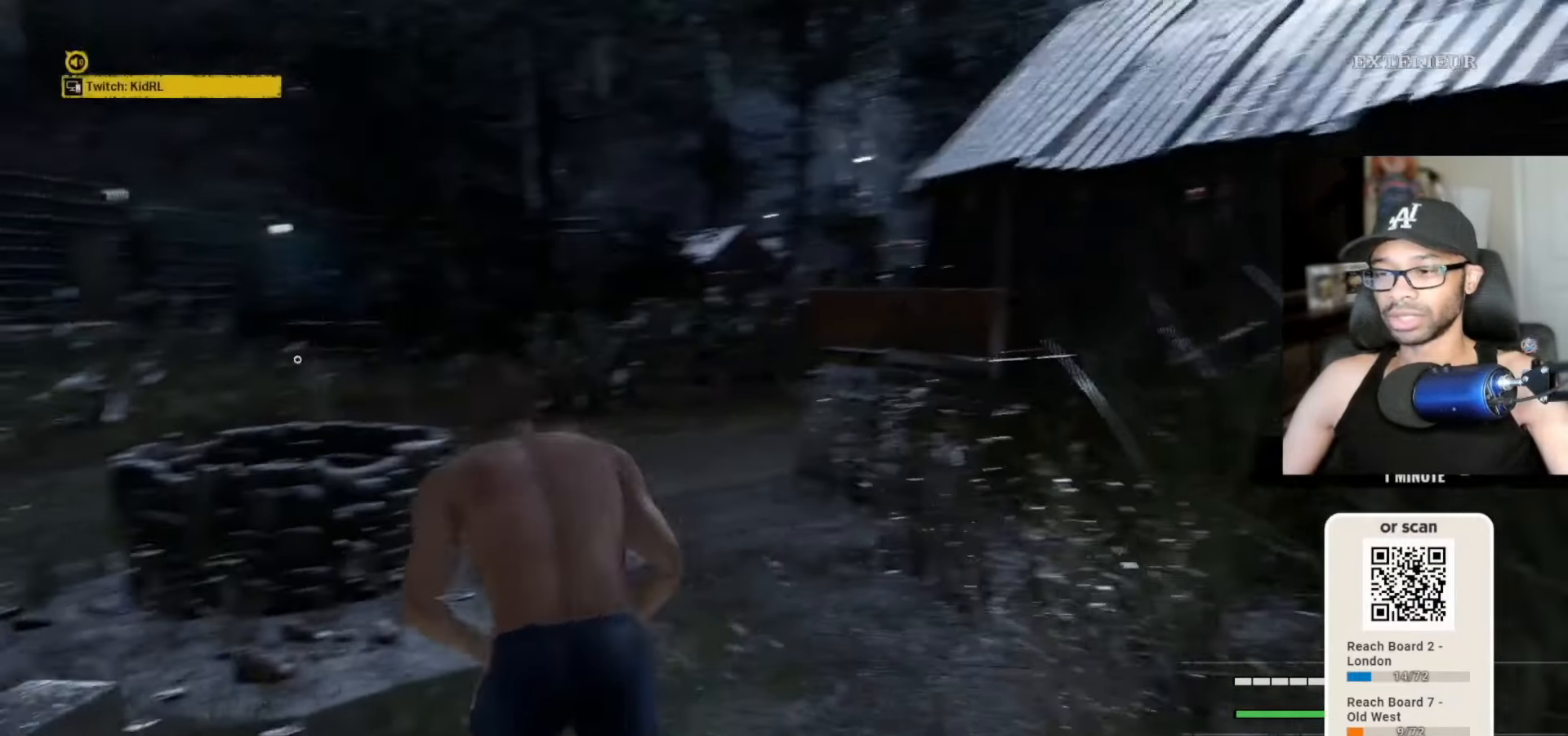
{"keys": ["a", "v", "w"], "mouse": [], "mouse_move": "right", "events": [[483, "a", "down"]]}
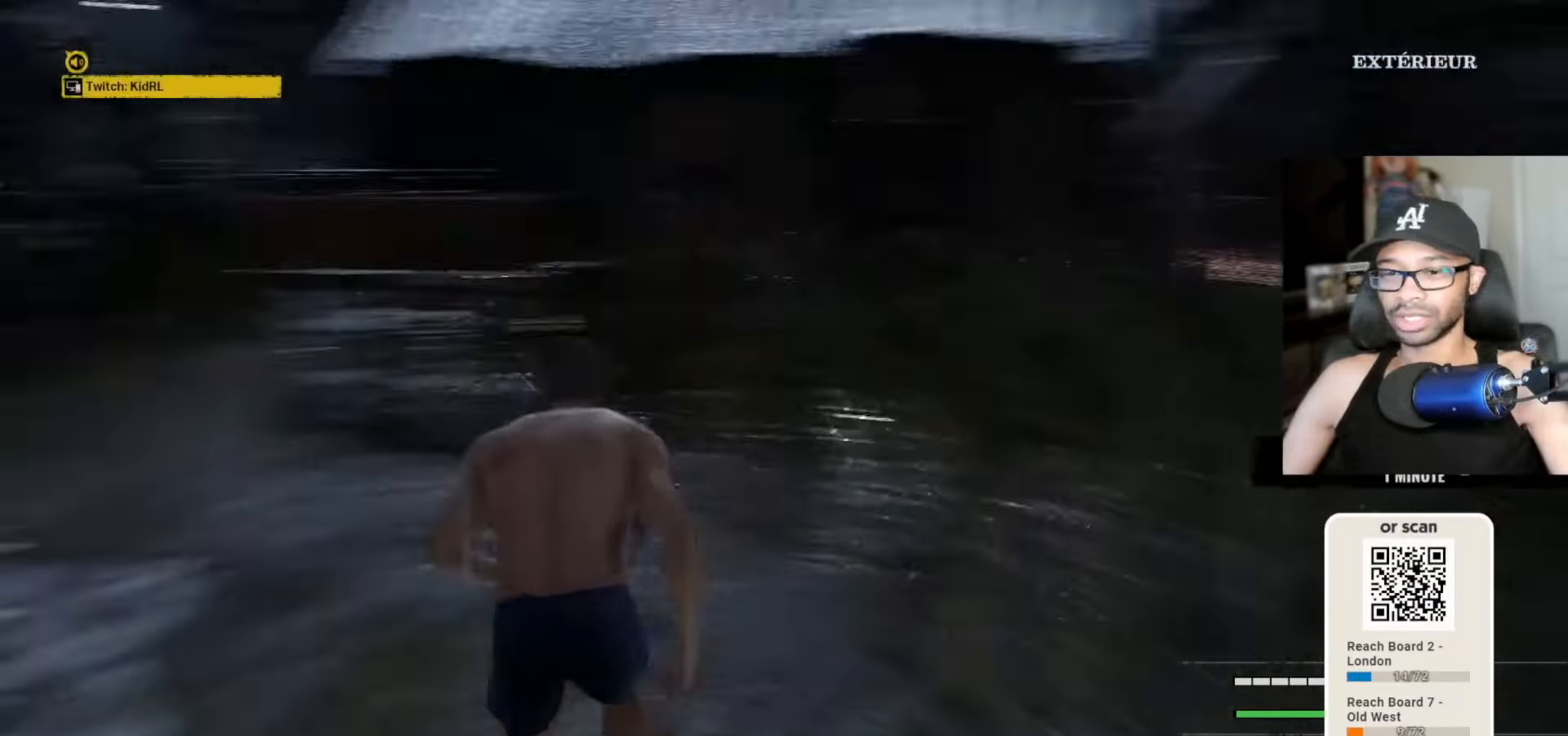
{"keys": ["a", "v"], "mouse": [], "mouse_move": "still", "events": [[117, "w", "up"]]}
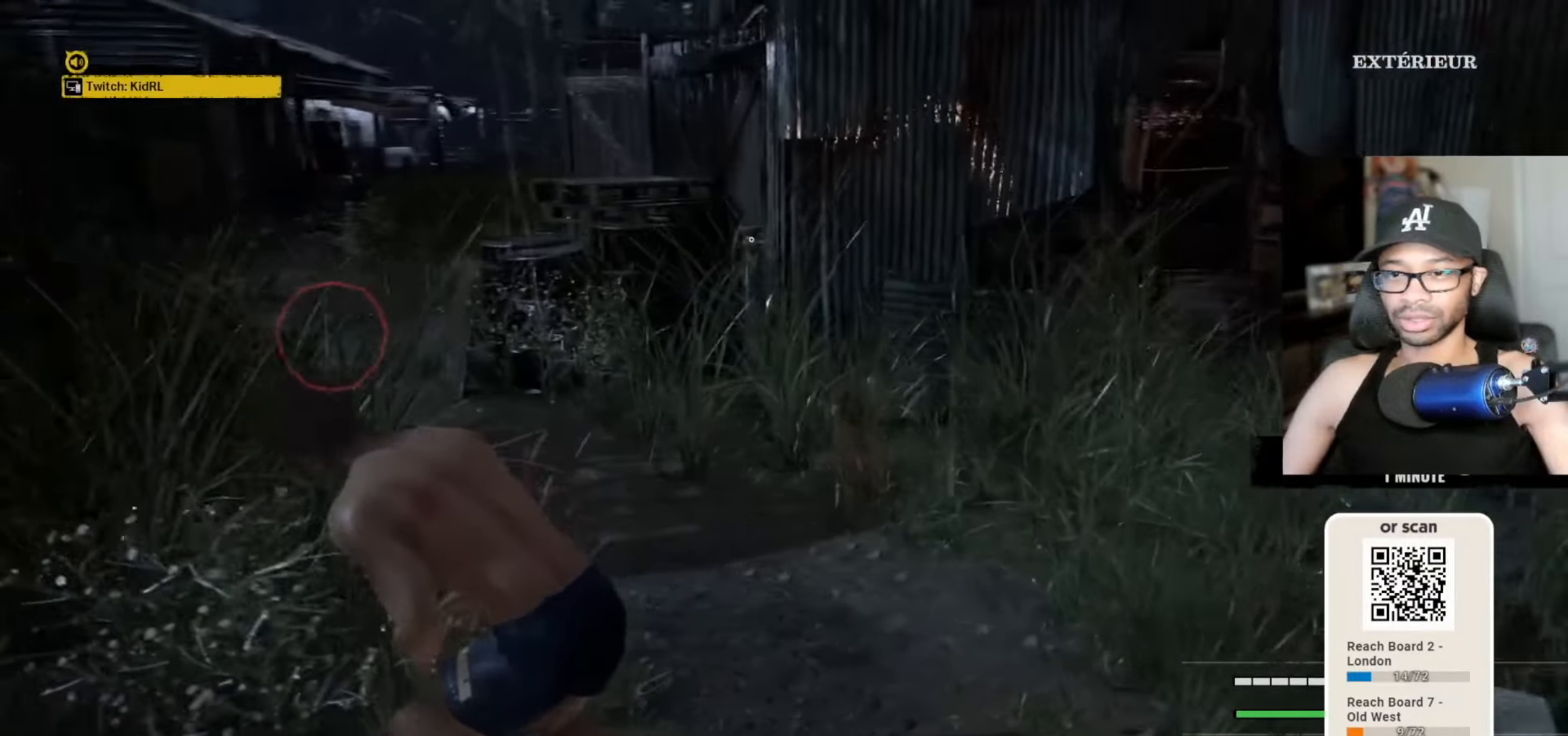
{"keys": ["a", "v"], "mouse": [], "mouse_move": "still", "events": []}
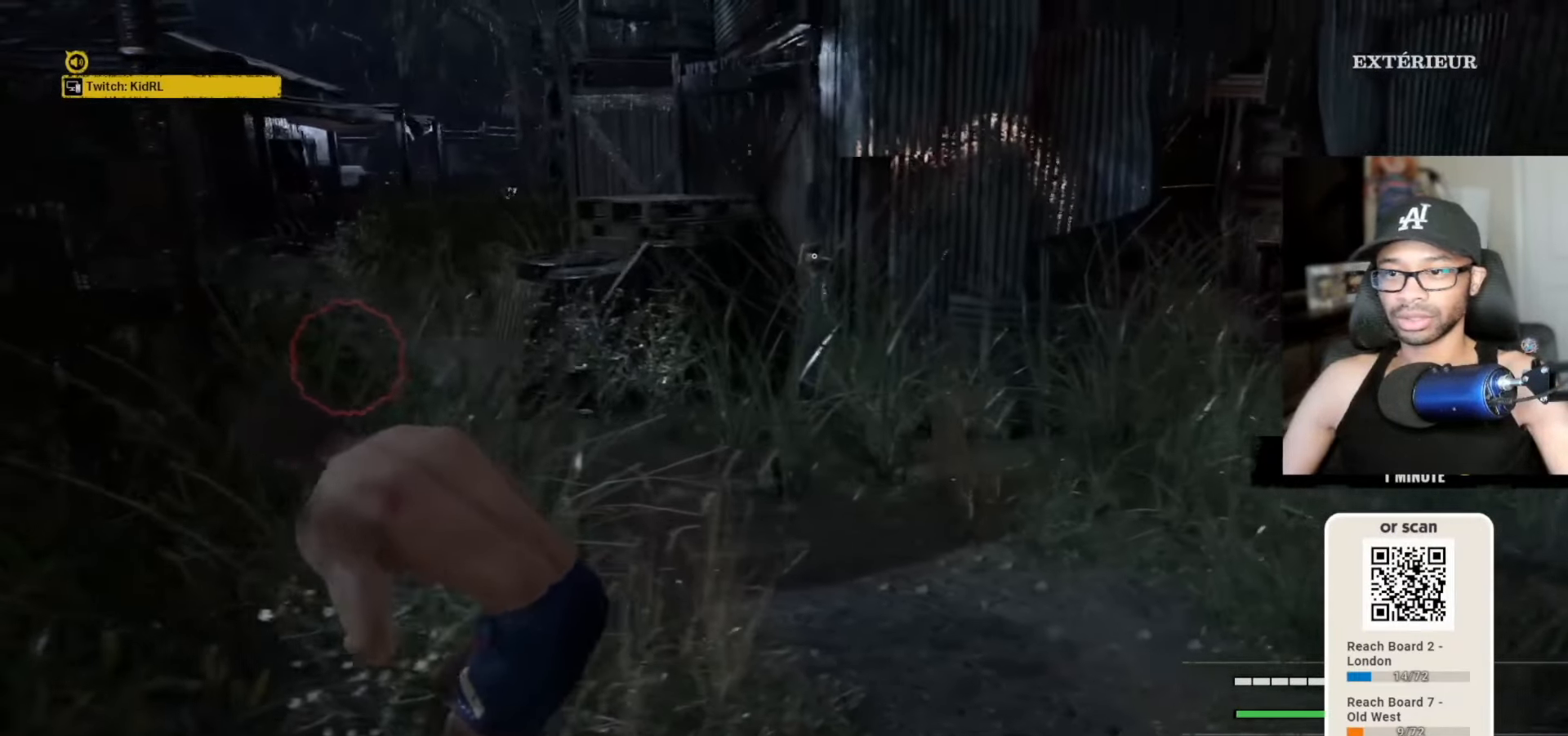
{"keys": ["a", "v"], "mouse": [], "mouse_move": "left", "events": [[200, "s", "down"], [400, "s", "up"]]}
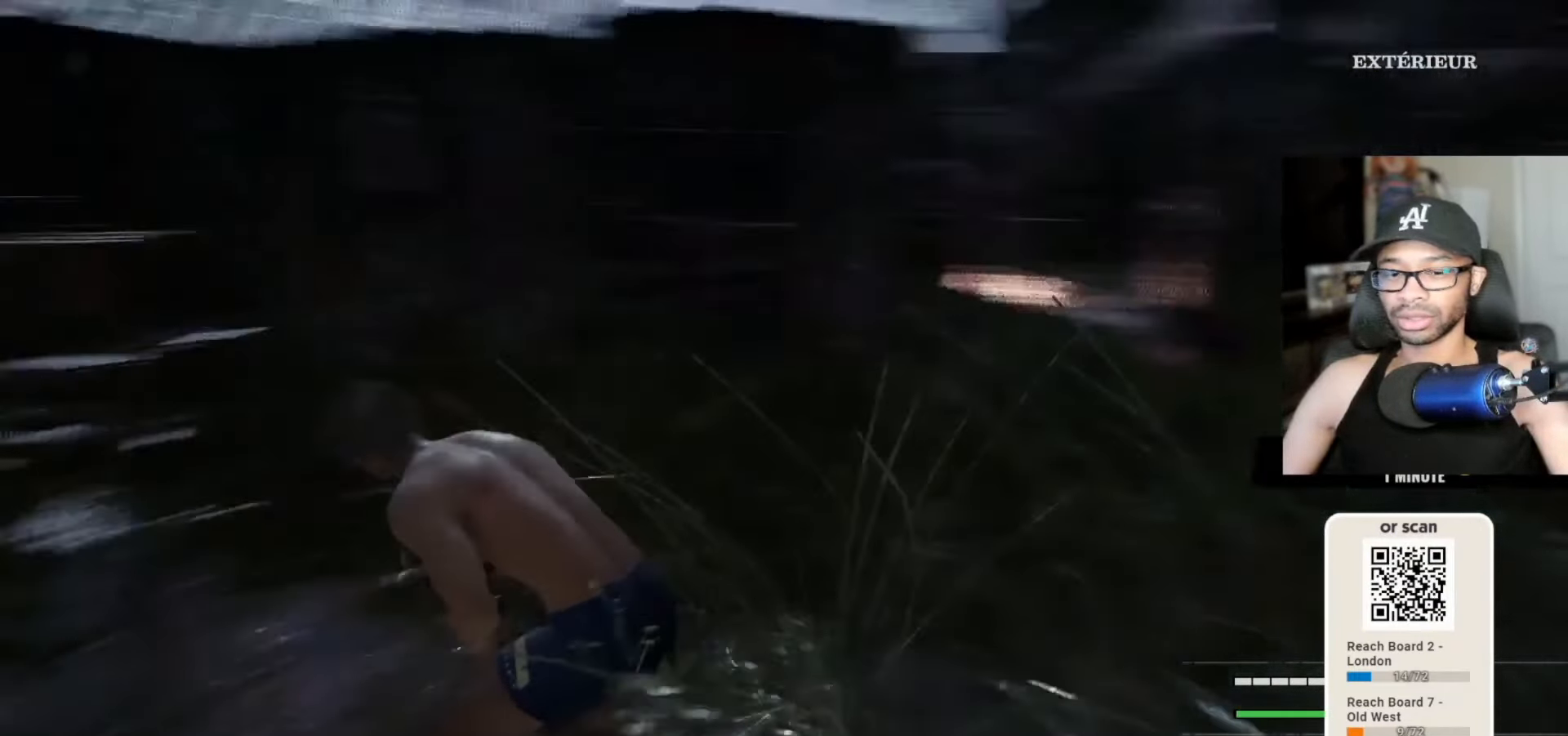
{"keys": ["v", "w"], "mouse": [], "mouse_move": "still", "events": [[67, "w", "down"], [267, "a", "up"]]}
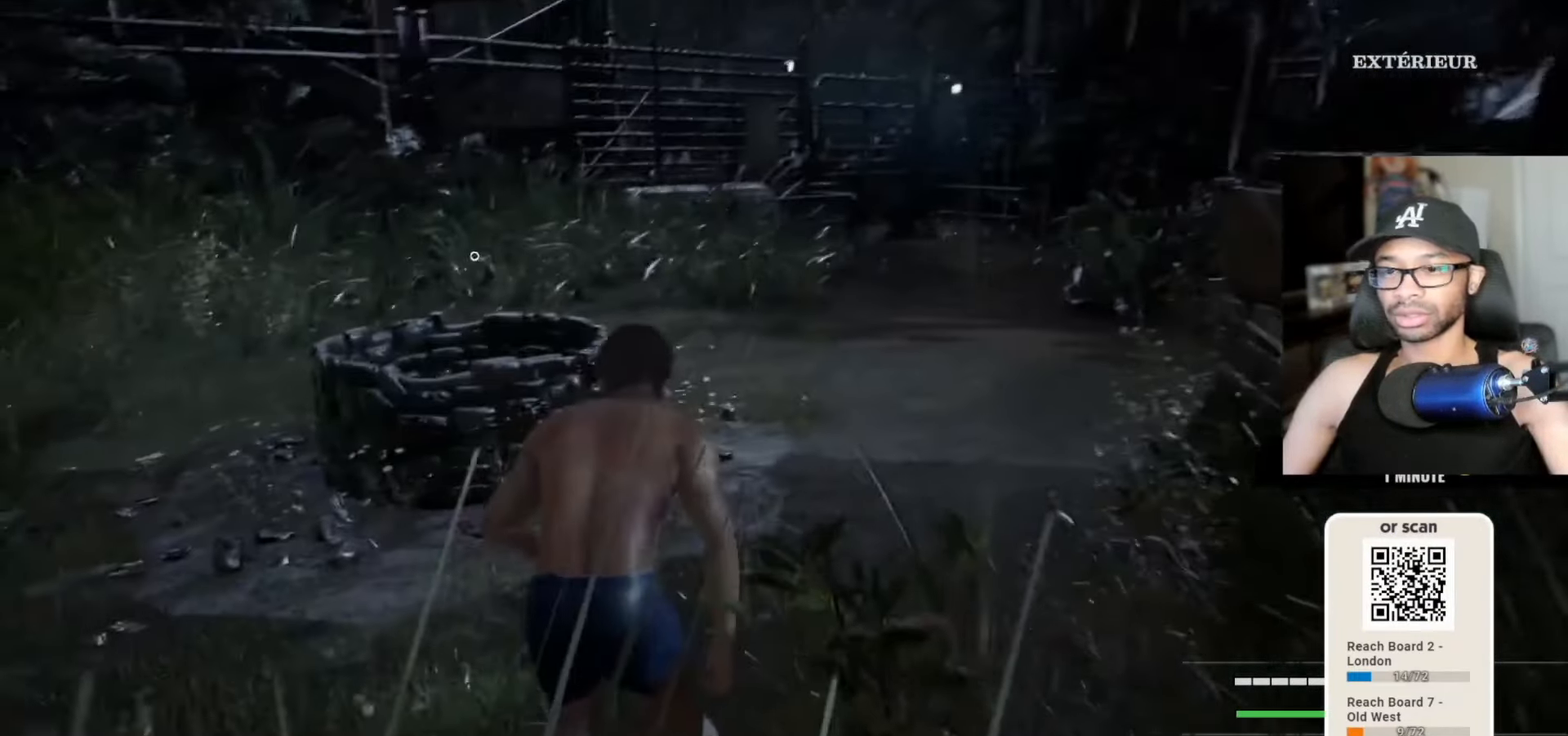
{"keys": ["v", "w"], "mouse": [], "mouse_move": "still", "events": []}
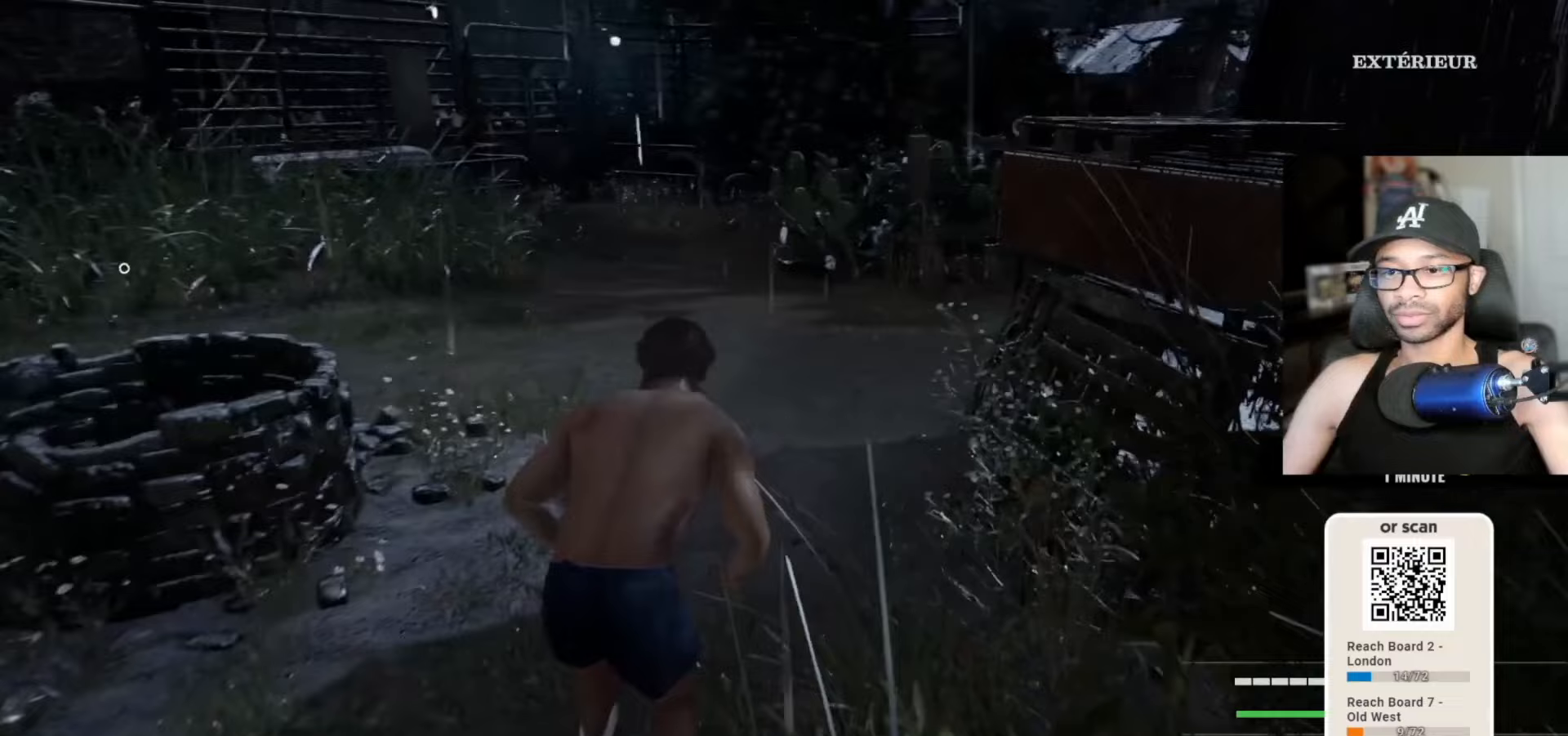
{"keys": ["w"], "mouse": [], "mouse_move": "right", "events": [[50, "space", "down"], [167, "v", "up"], [217, "space", "up"]]}
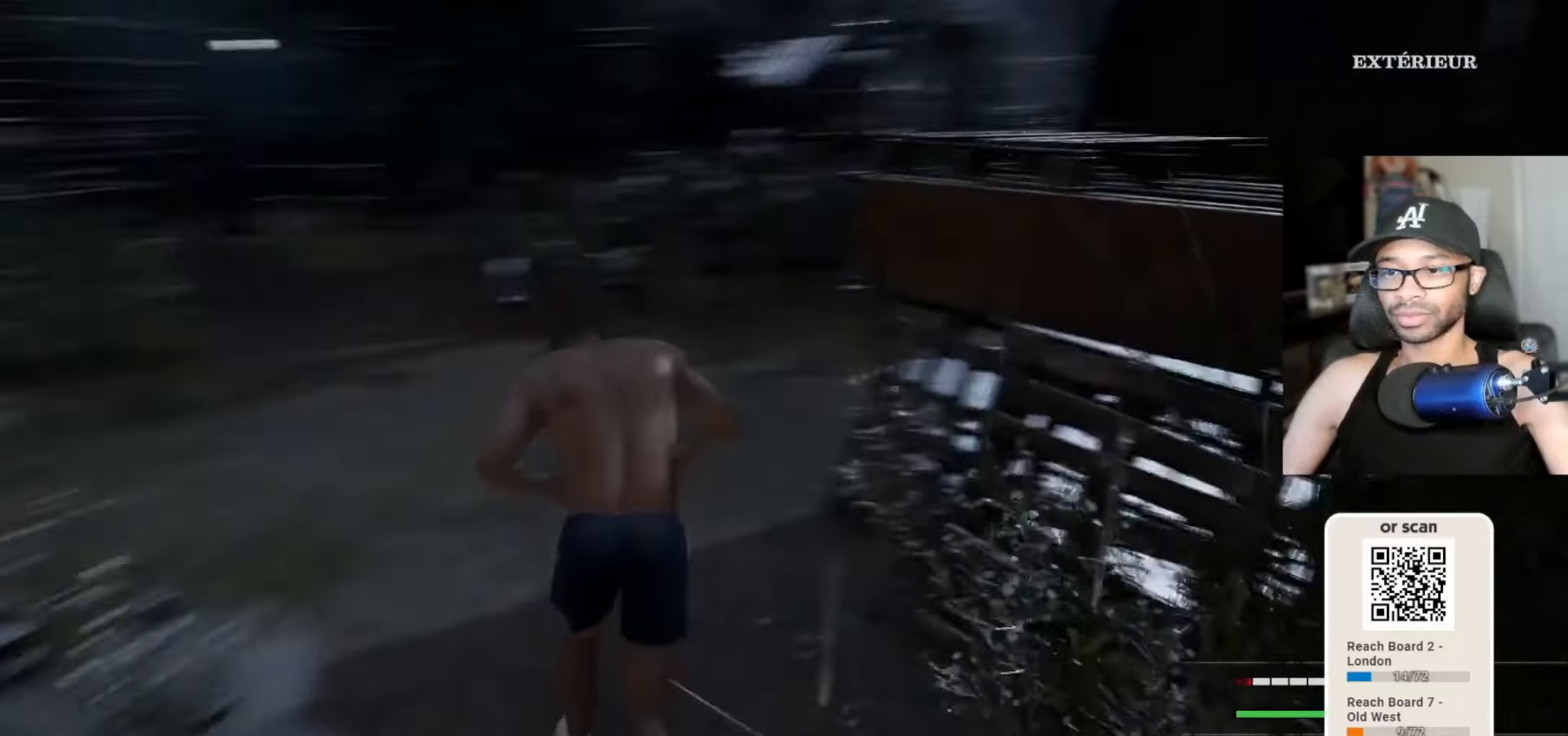
{"keys": ["a"], "mouse": [], "mouse_move": "right", "events": [[17, "a", "down"], [300, "w", "up"]]}
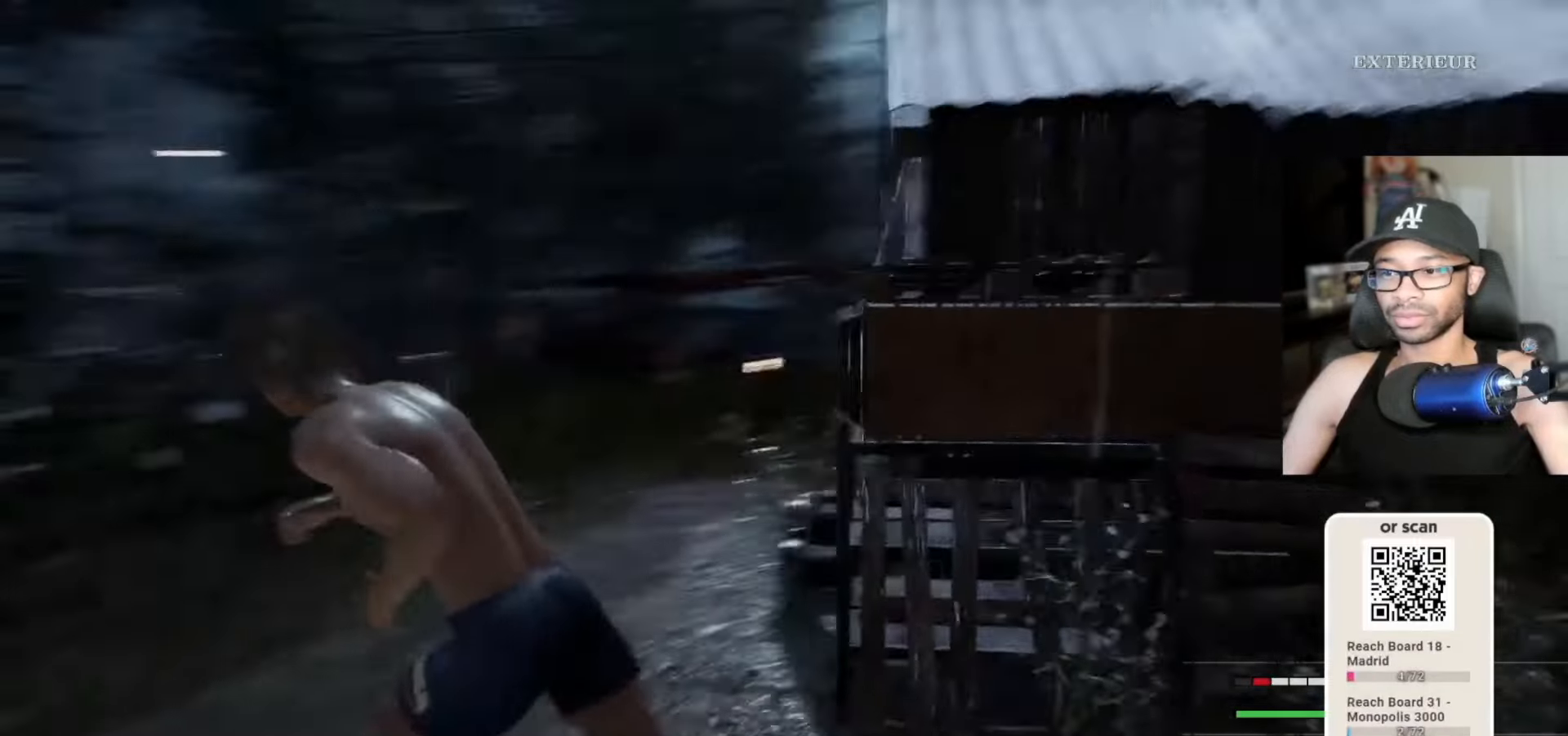
{"keys": ["a", "s"], "mouse": [], "mouse_move": "right", "events": [[33, "s", "down"]]}
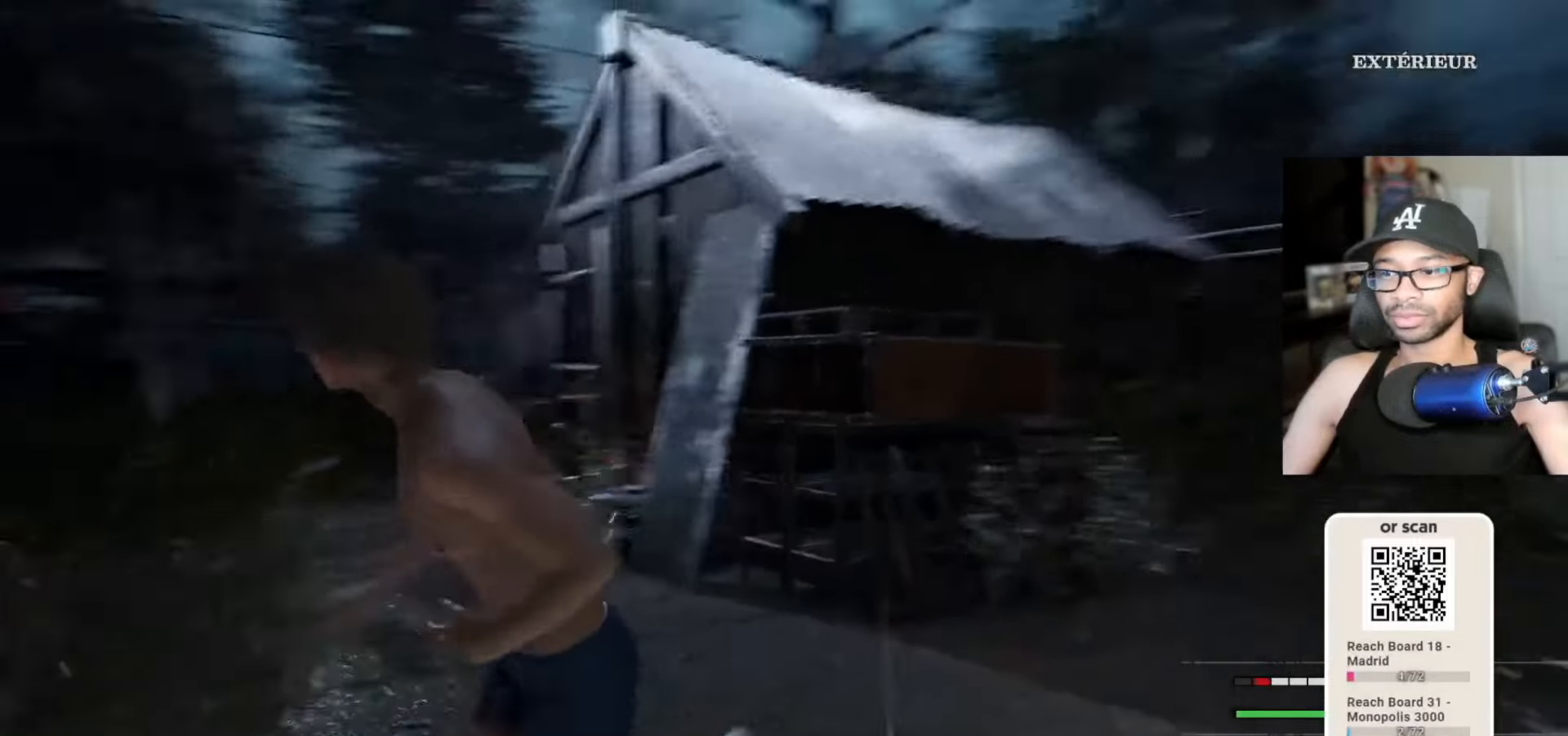
{"keys": ["a"], "mouse": [], "mouse_move": "left", "events": [[433, "s", "up"]]}
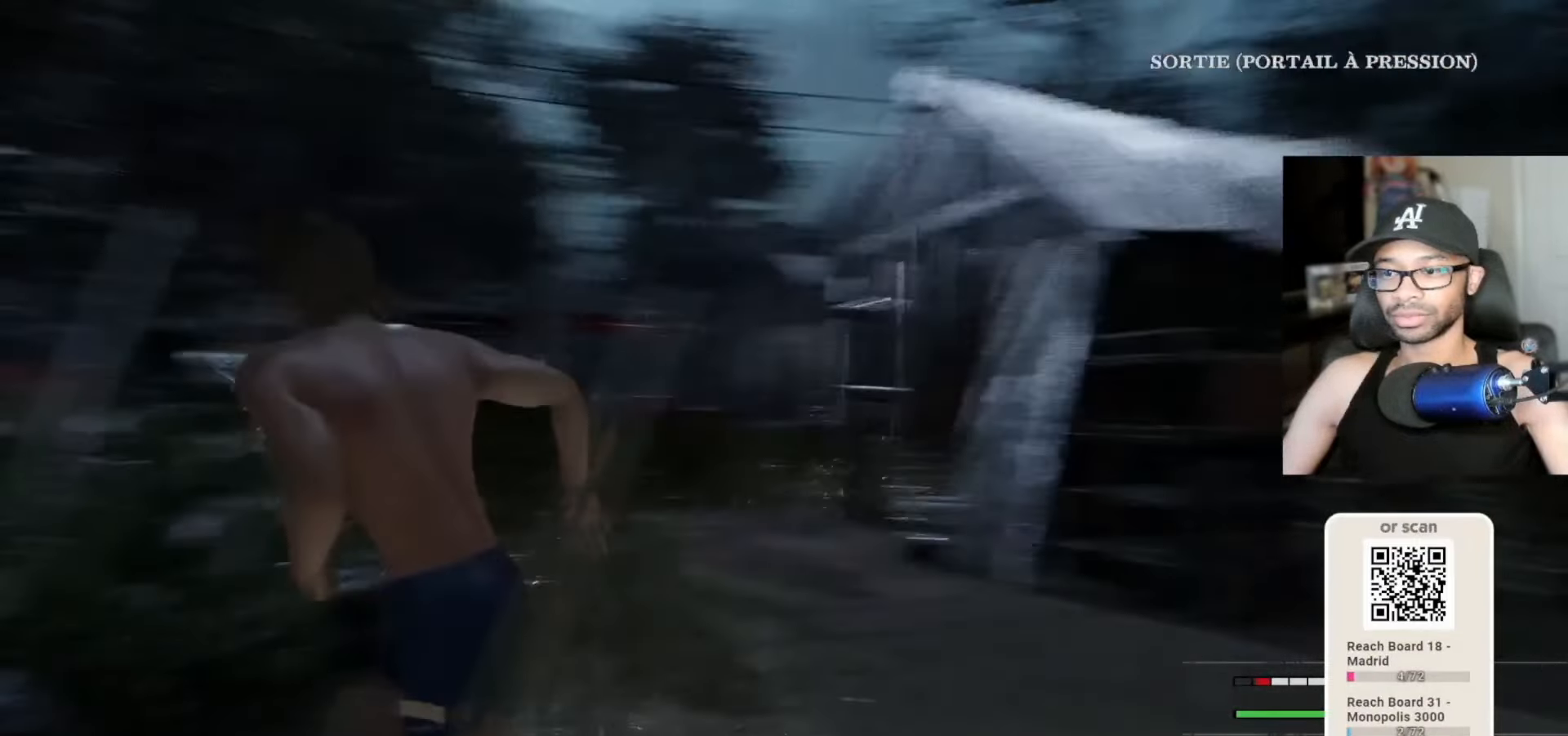
{"keys": ["w"], "mouse": [], "mouse_move": "left", "events": [[117, "w", "down"], [283, "space", "down"], [367, "space", "up"], [400, "a", "up"]]}
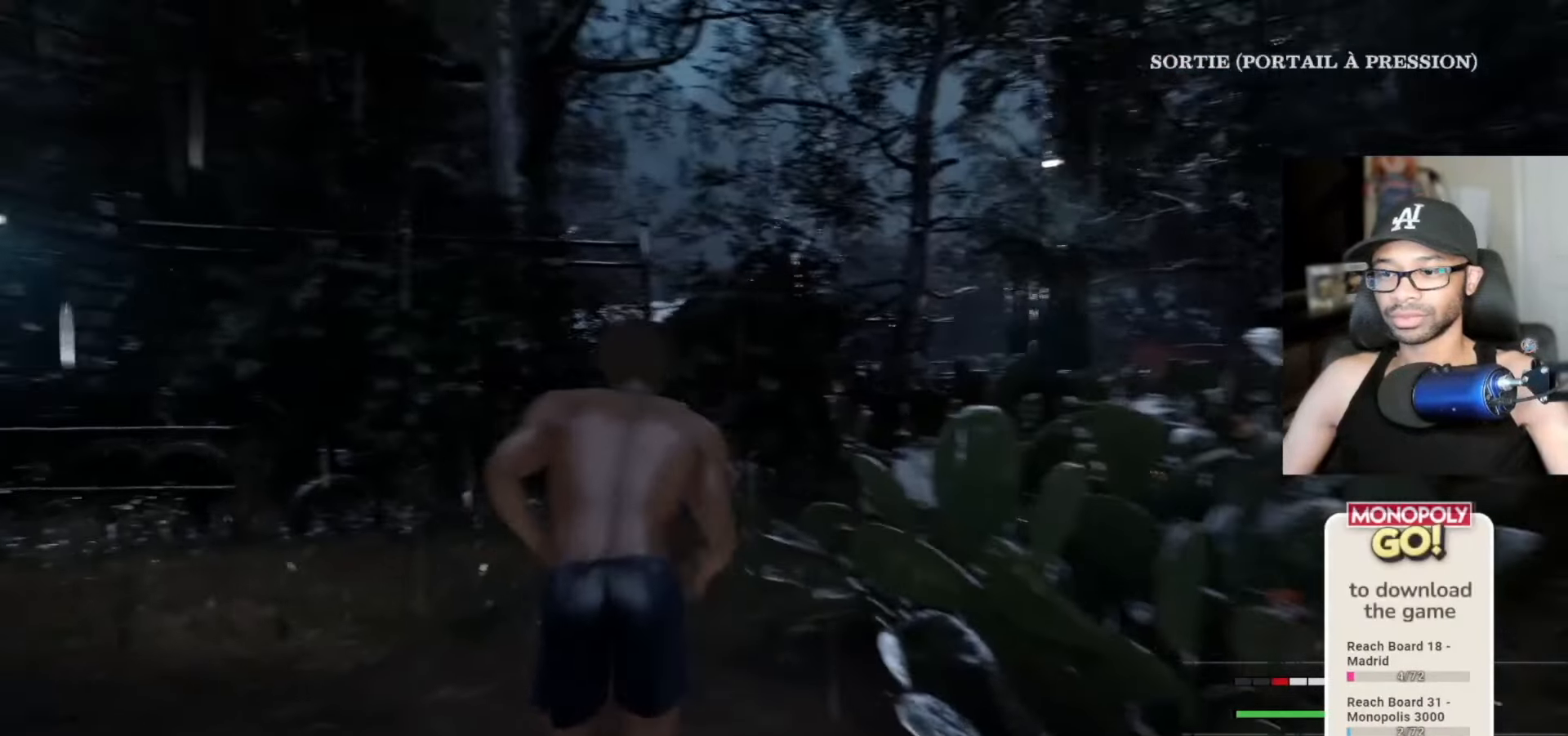
{"keys": ["w"], "mouse": [], "mouse_move": "still", "events": [[133, "c", "down"], [200, "c", "up"]]}
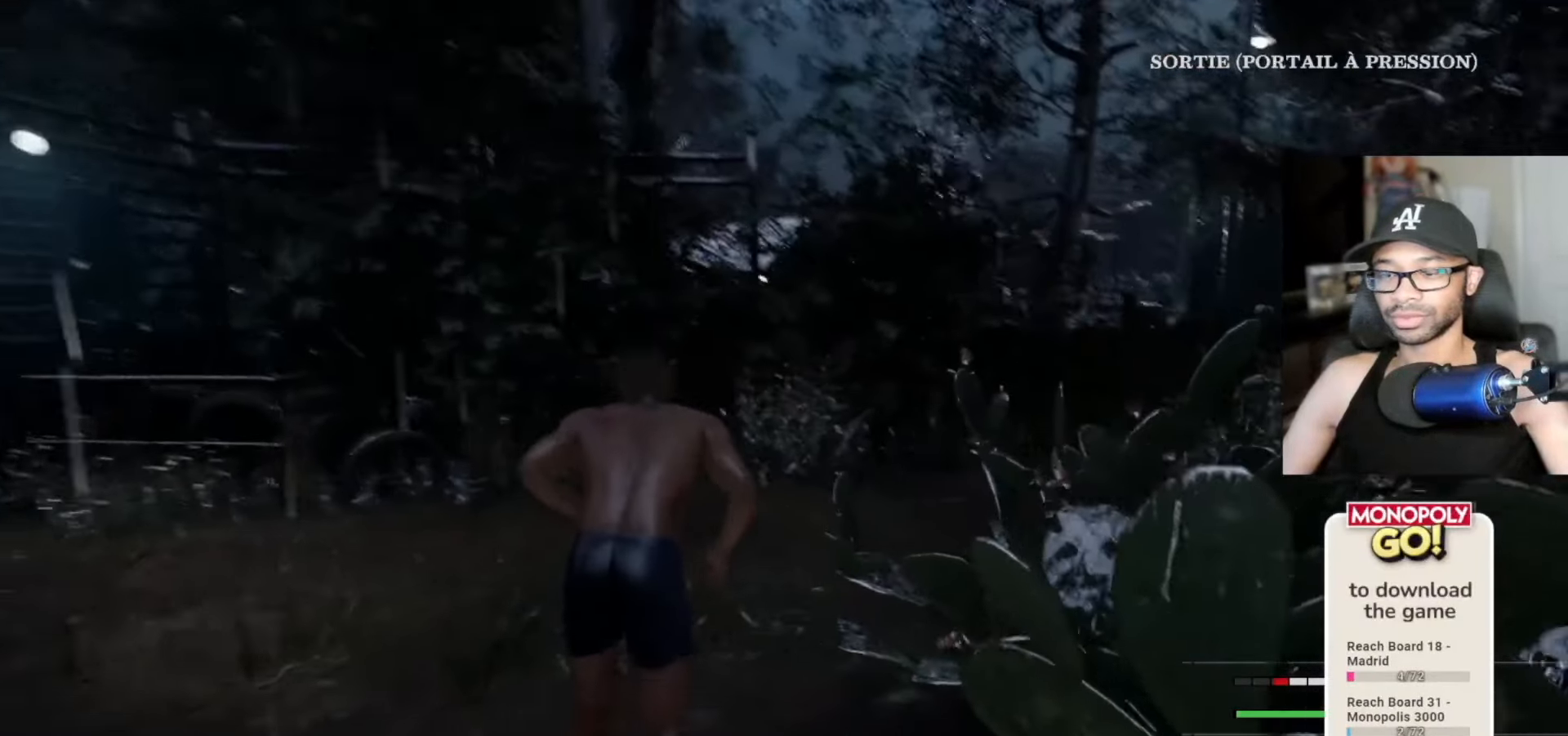
{"keys": ["a", "w"], "mouse": [], "mouse_move": "right", "events": [[233, "a", "down"]]}
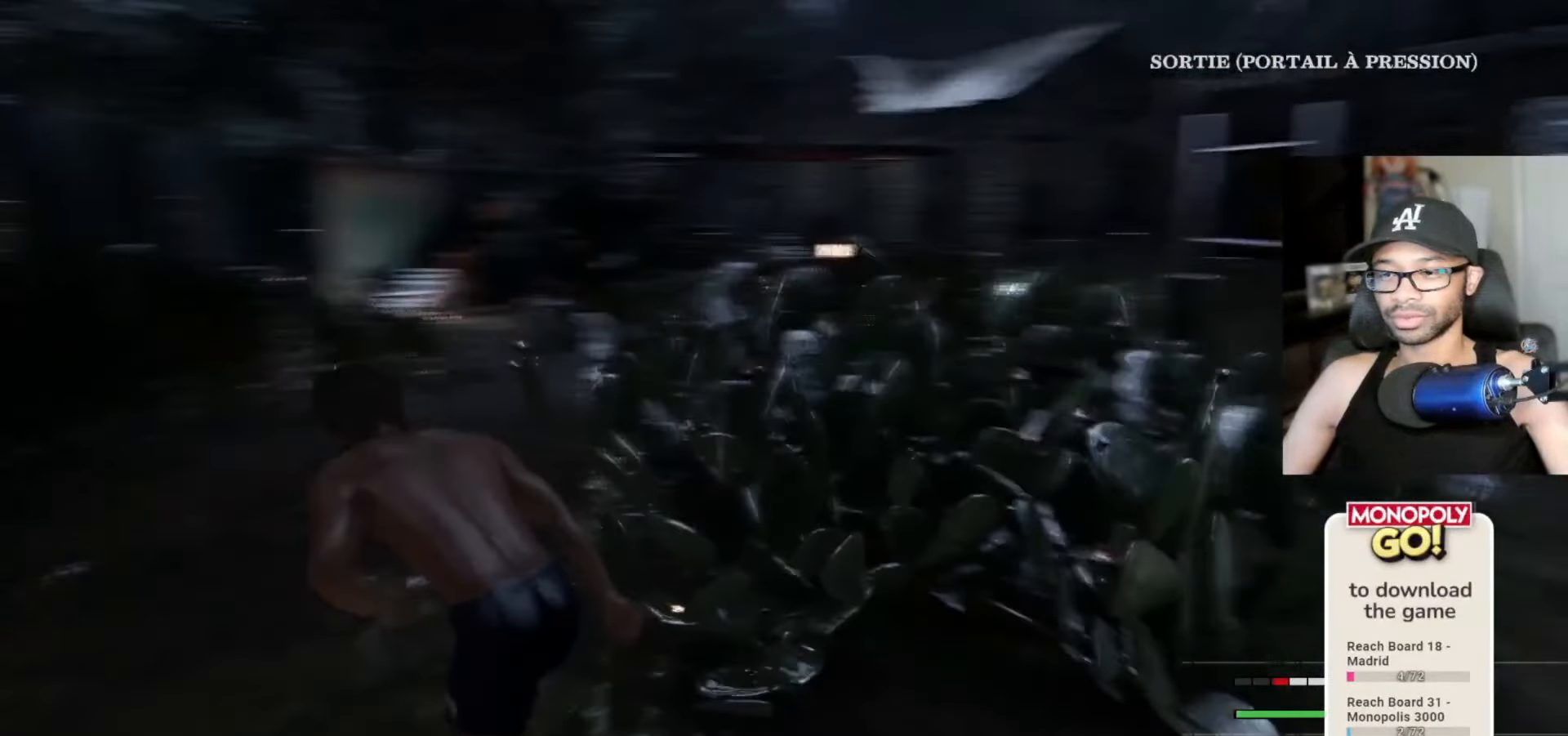
{"keys": ["a", "w"], "mouse": [], "mouse_move": "still", "events": []}
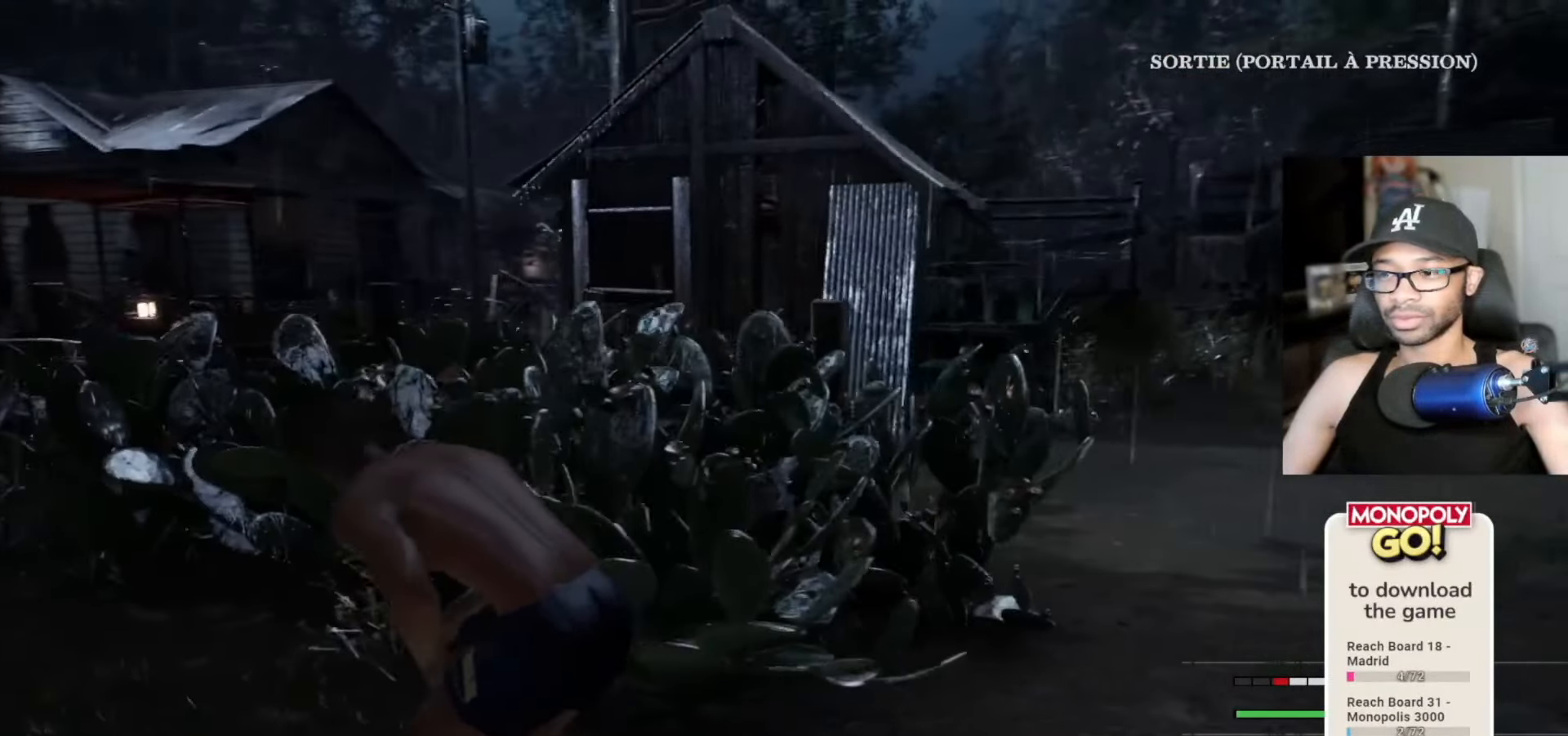
{"keys": ["a", "w"], "mouse": [], "mouse_move": "still", "events": []}
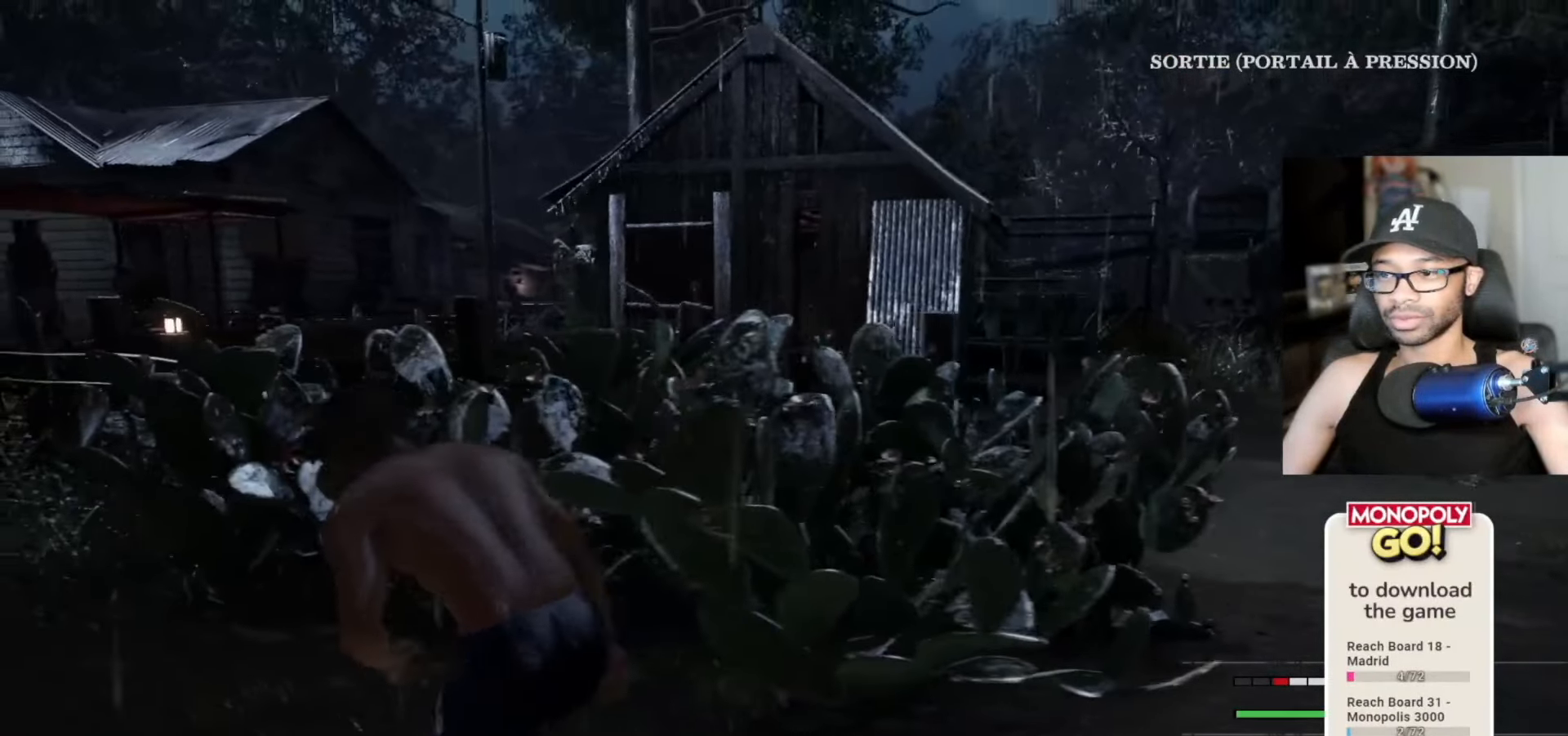
{"keys": ["w"], "mouse": [], "mouse_move": "left", "events": [[383, "a", "up"]]}
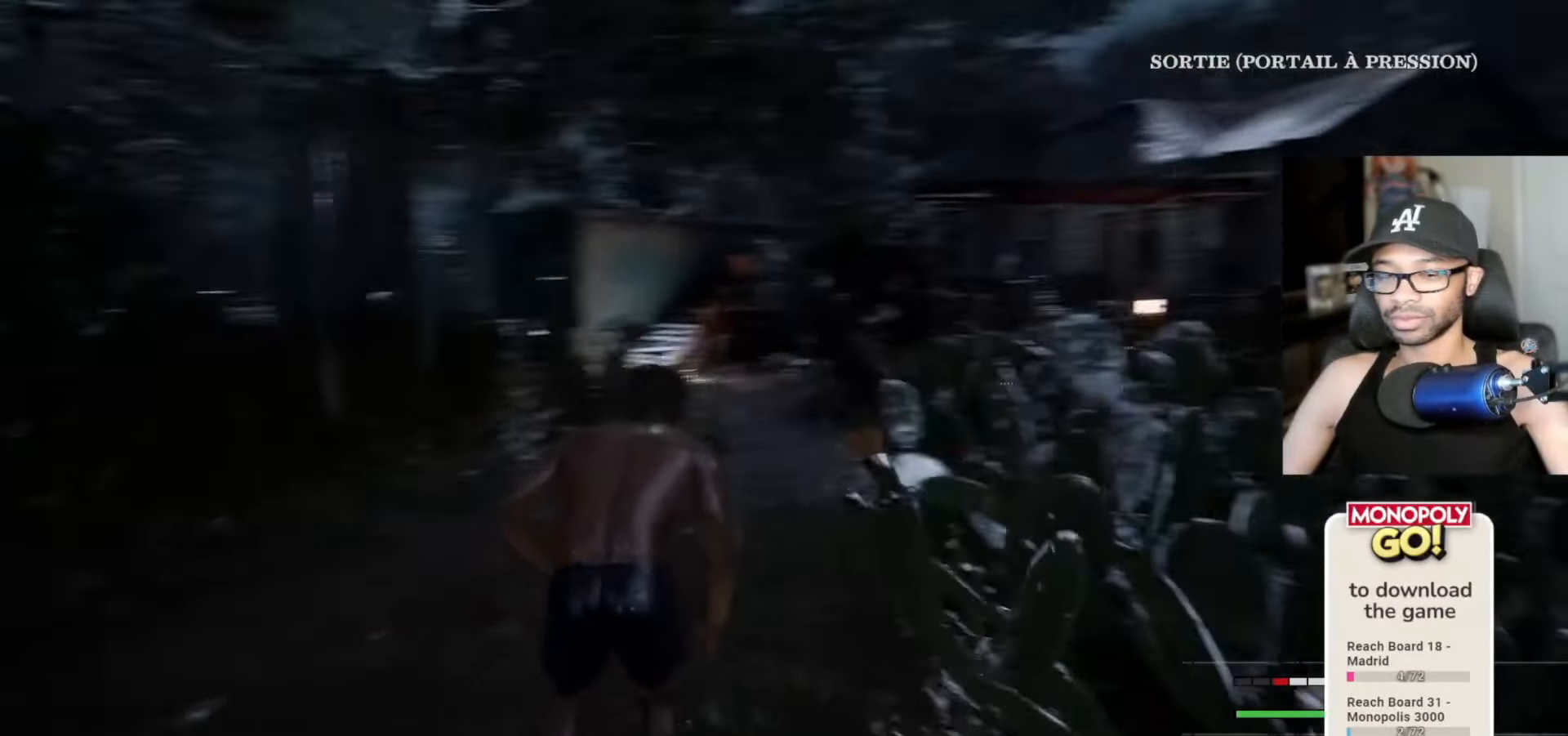
{"keys": ["w"], "mouse": [], "mouse_move": "still", "events": []}
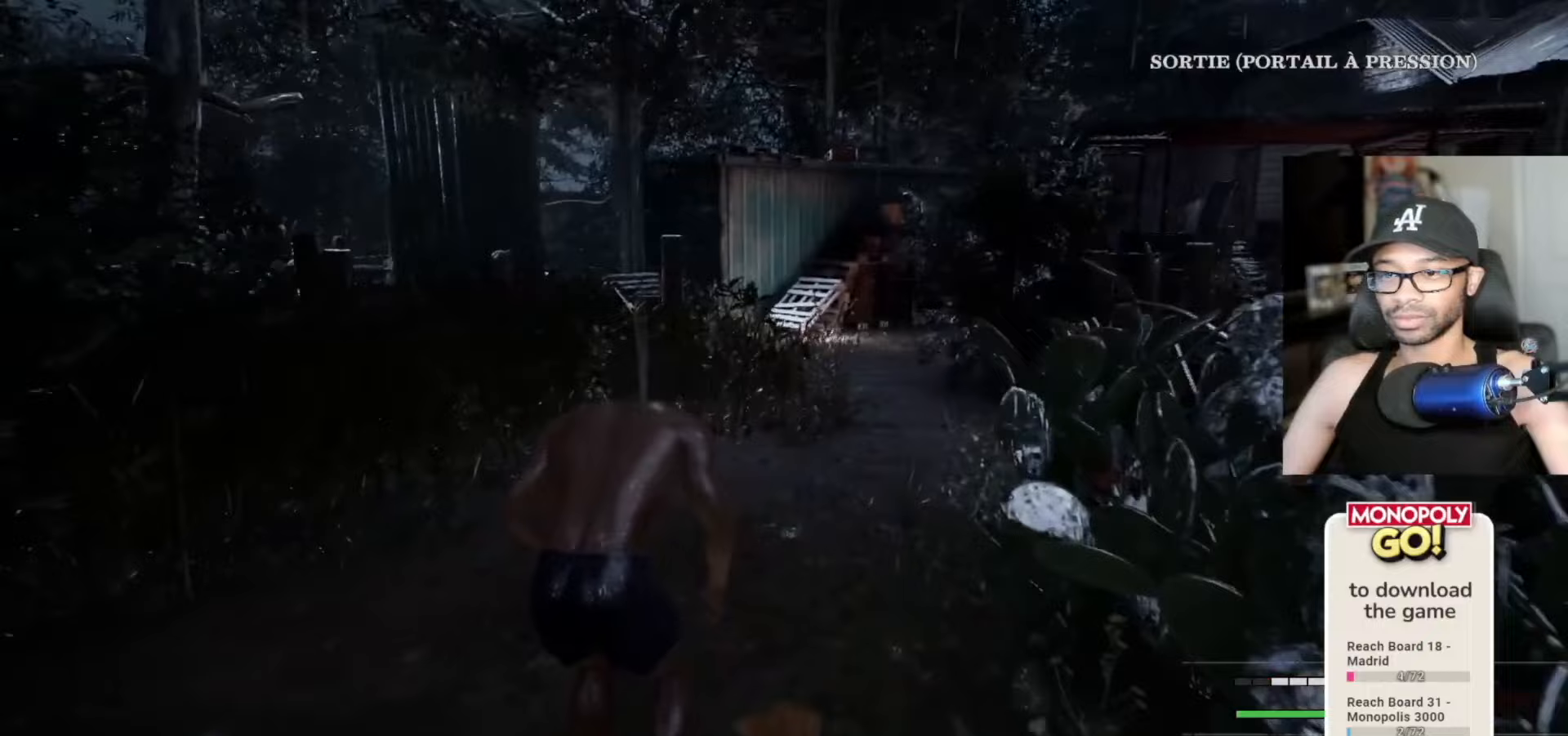
{"keys": ["w"], "mouse": [], "mouse_move": "right", "events": []}